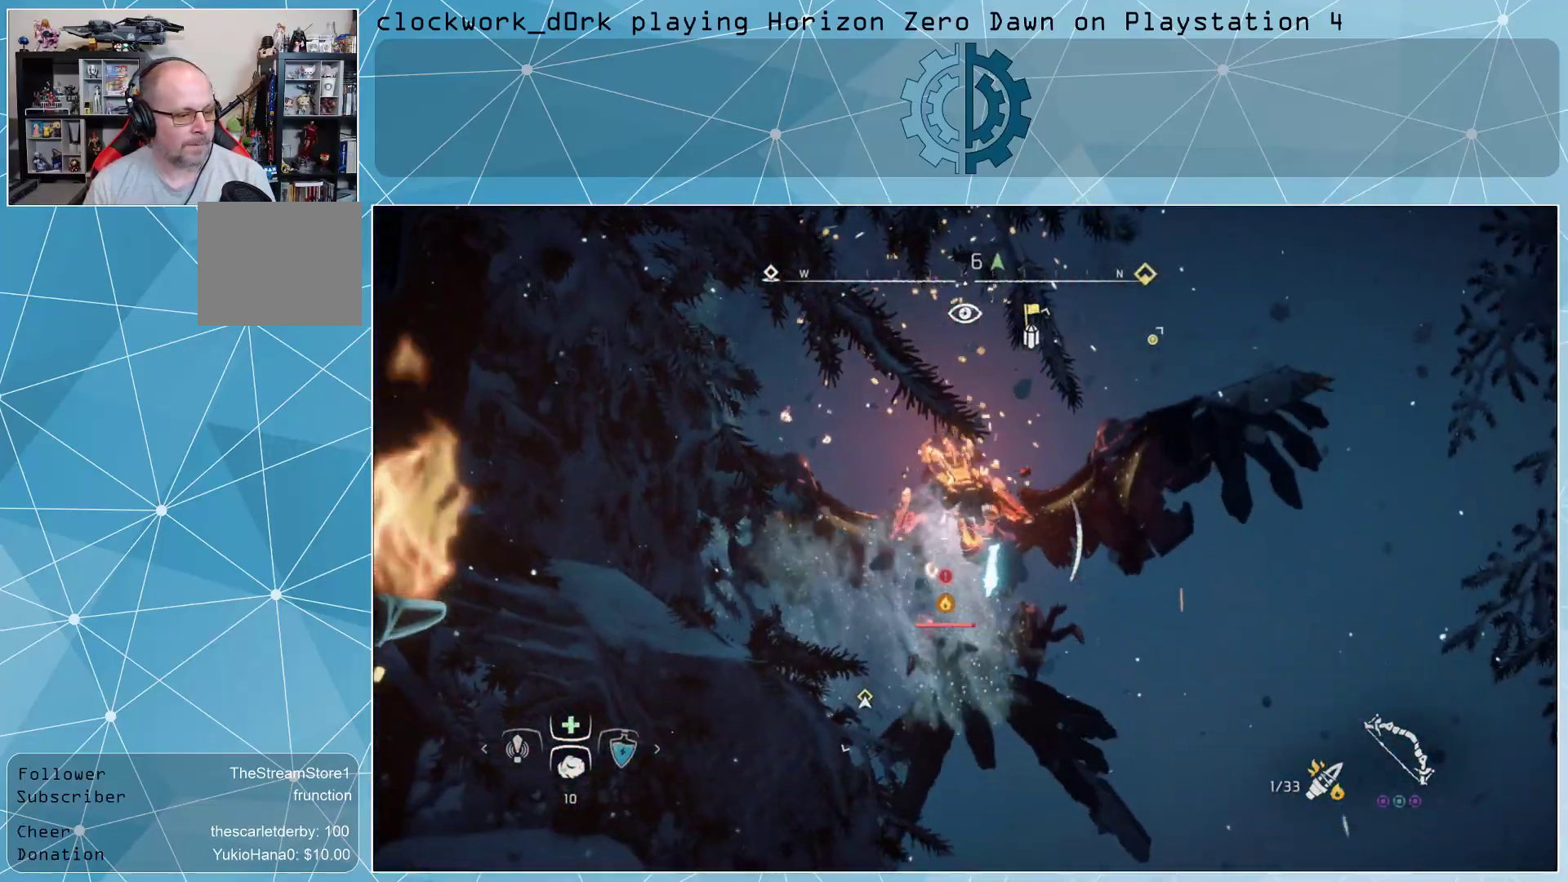
Gameplay with a controller (PlayStation layout); each line is a JSON object with the inputs held at the frame after it. "events" lists button and stick changes between this image and that frame as [ms after this image, input, new state], when the widget could be followed in between.
{"buttons": ["L2"], "left_stick": "center", "right_stick": "center", "events": [[167, "right_stick", "center"], [333, "right_stick", "up"], [433, "right_stick", "center"], [500, "R2", "up"]]}
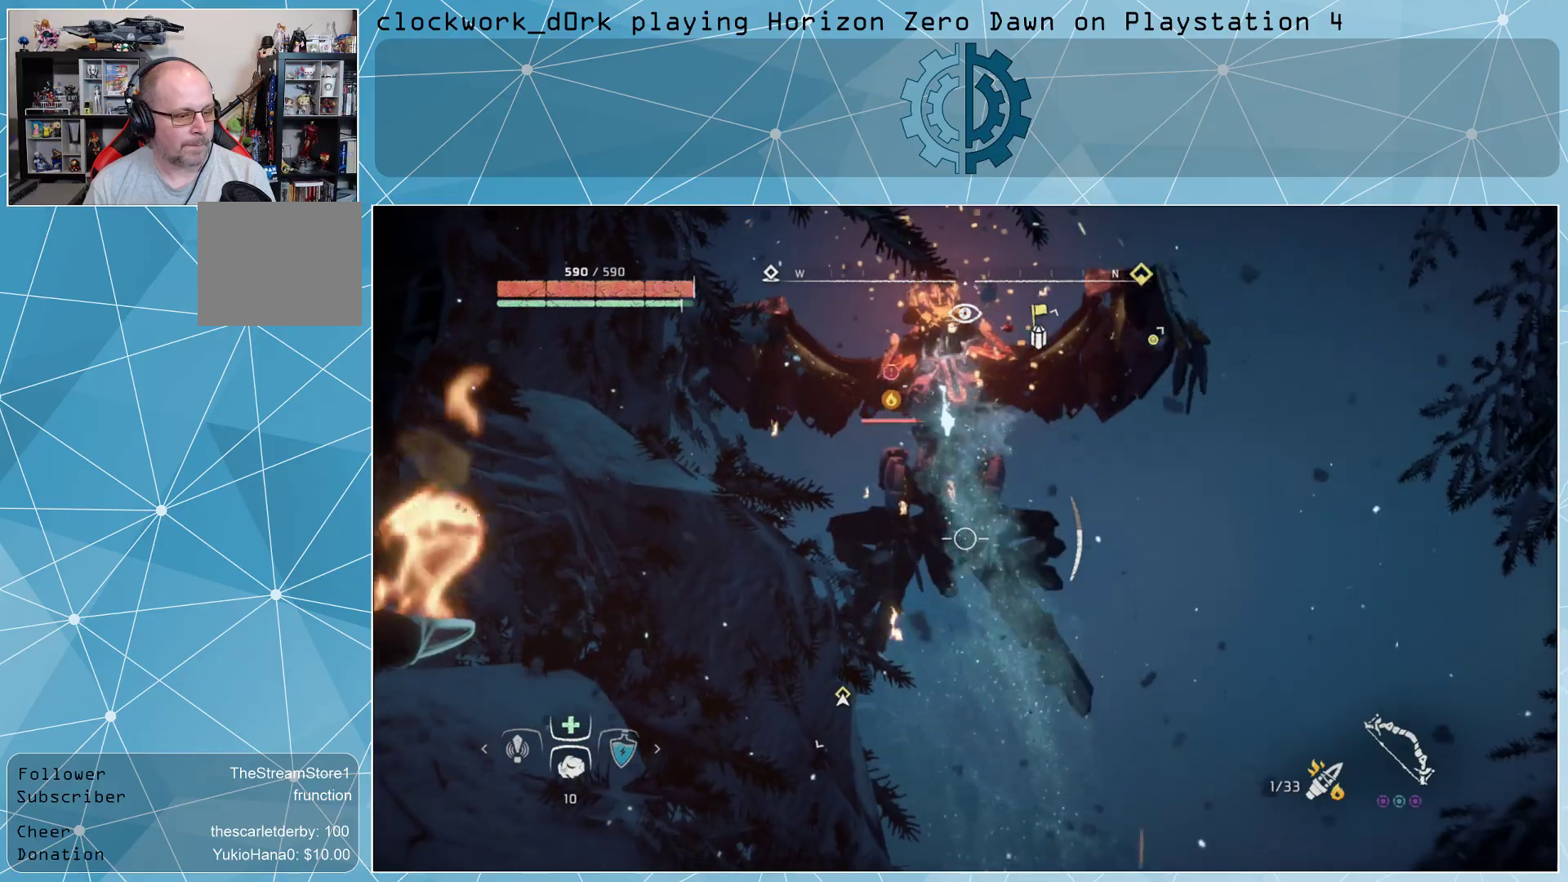
{"buttons": ["L2", "R2"], "left_stick": "center", "right_stick": "center", "events": [[467, "R2", "down"]]}
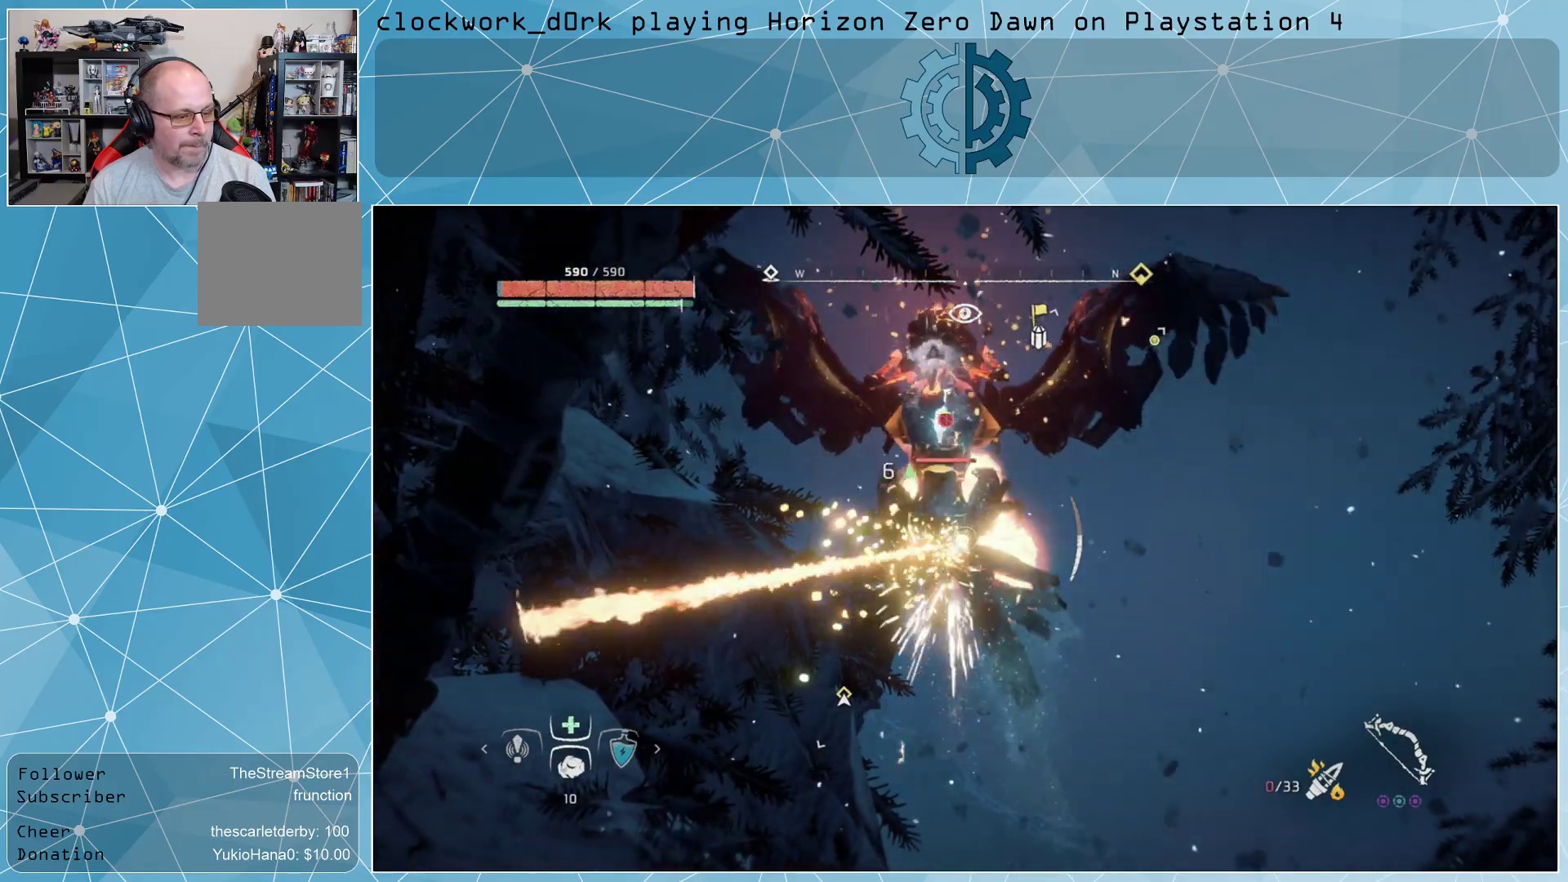
{"buttons": ["L2", "R2"], "left_stick": "center", "right_stick": "center", "events": [[133, "right_stick", "up"], [267, "right_stick", "center"]]}
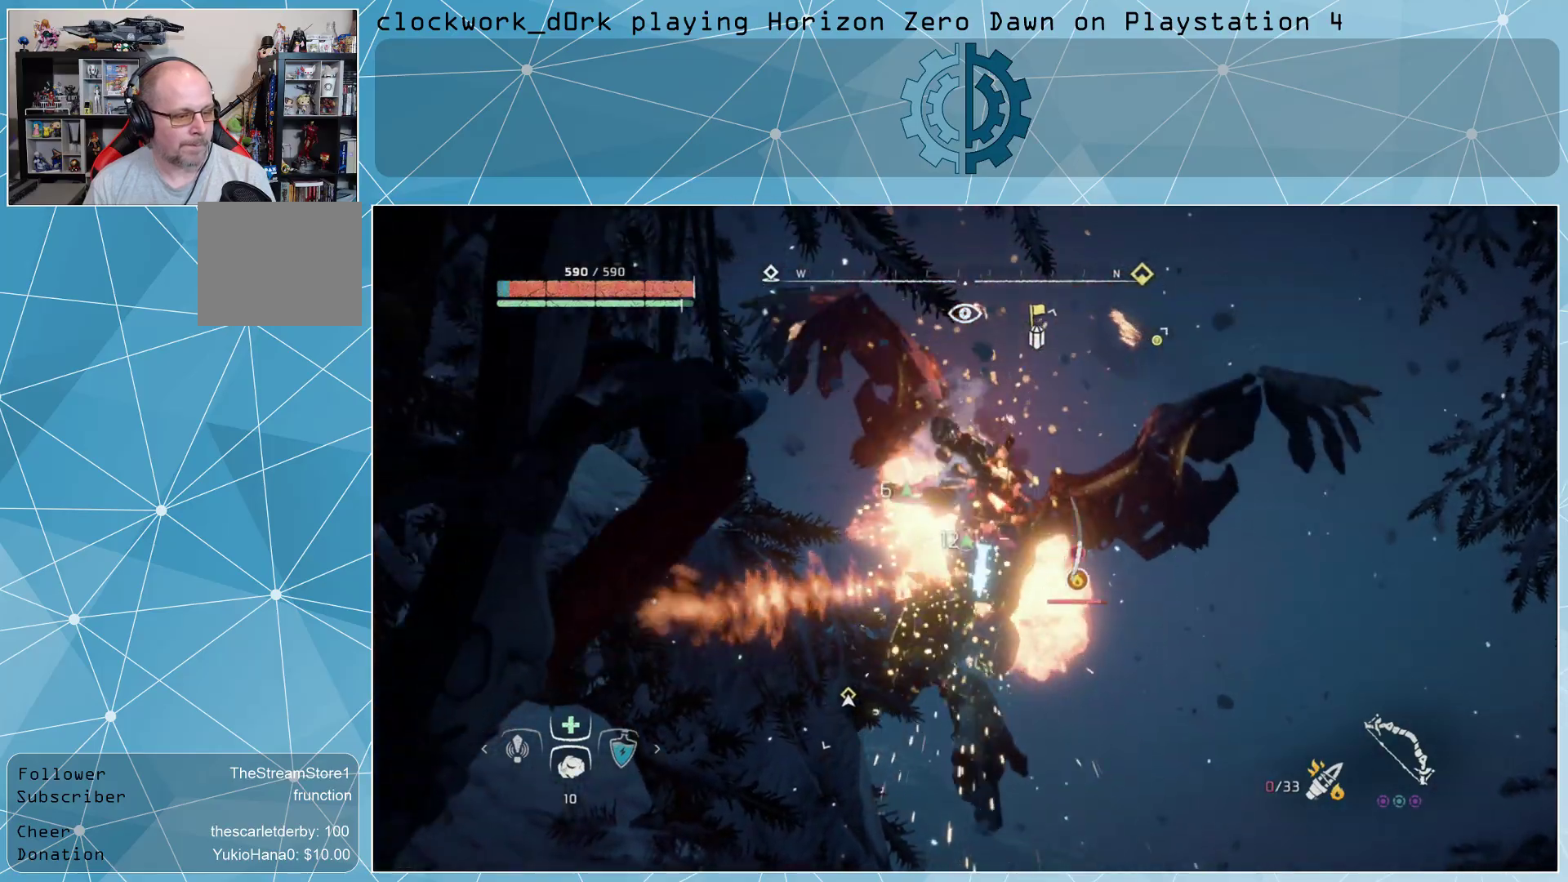
{"buttons": ["L2", "R2"], "left_stick": "center", "right_stick": "down-right", "events": [[33, "right_stick", "down"], [300, "right_stick", "center"], [433, "right_stick", "down-right"]]}
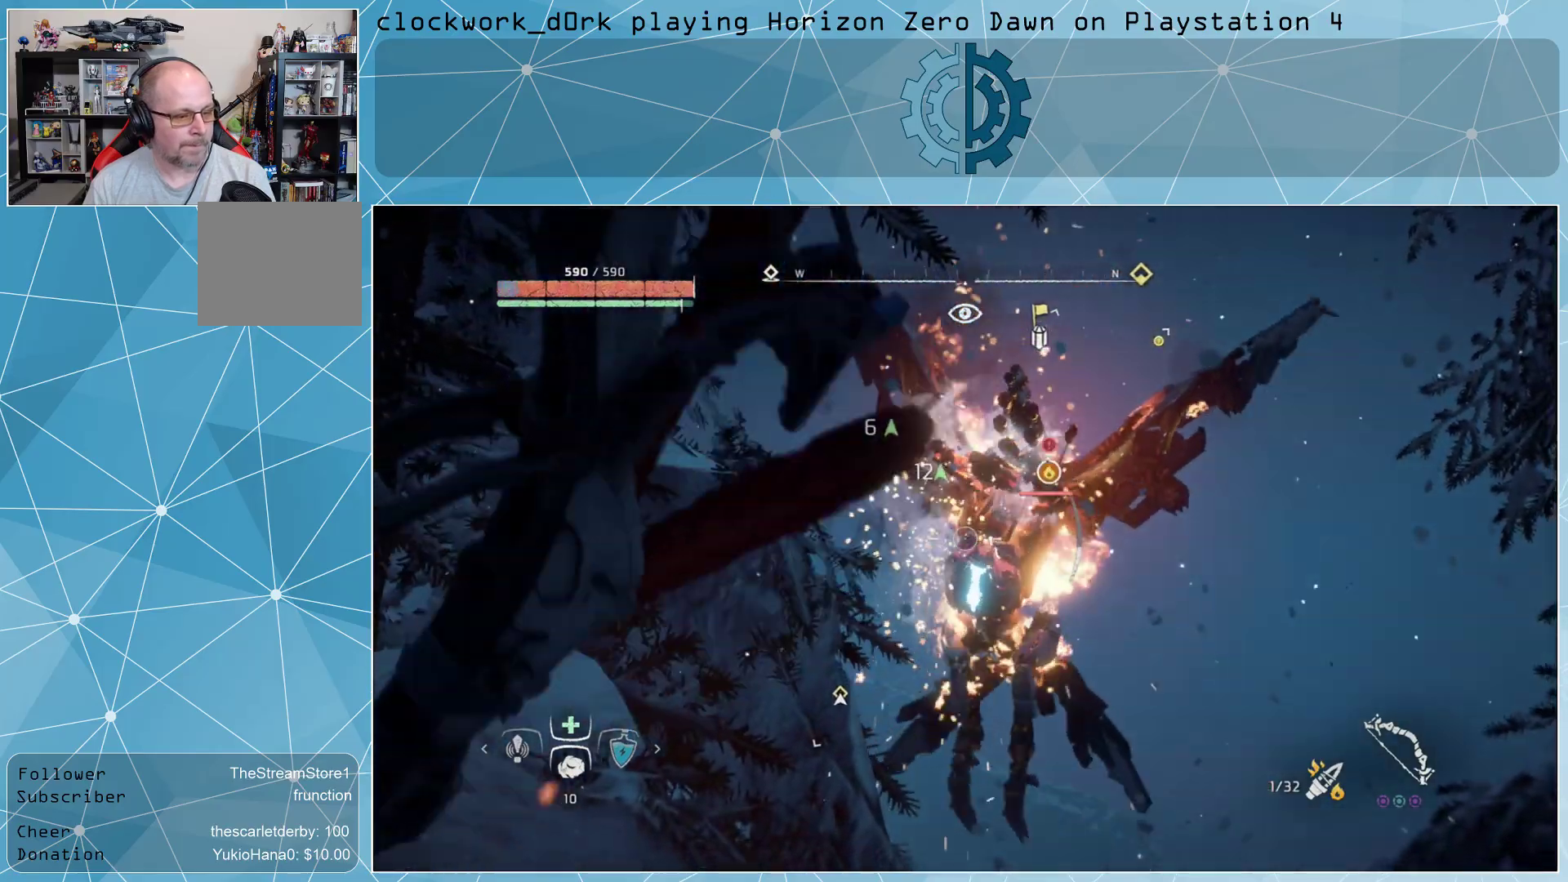
{"buttons": ["L2"], "left_stick": "center", "right_stick": "center", "events": [[100, "right_stick", "center"], [167, "right_stick", "down-right"], [267, "right_stick", "down"], [467, "R2", "up"], [500, "right_stick", "center"]]}
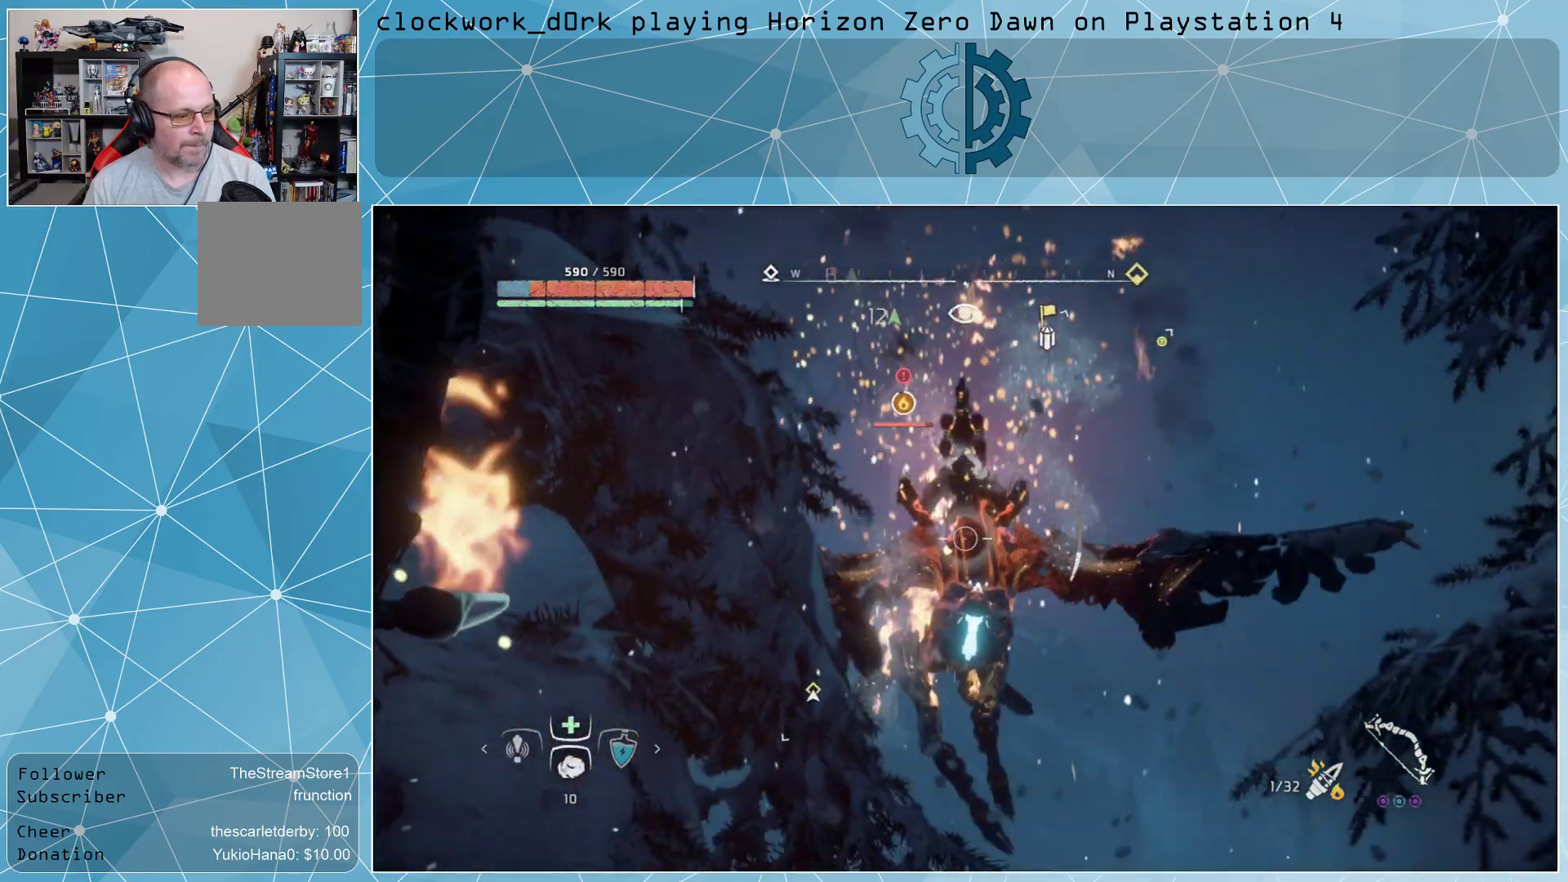
{"buttons": [], "left_stick": "up-right", "right_stick": "down", "events": [[233, "L2", "up"], [333, "right_stick", "down"], [433, "left_stick", "up-right"]]}
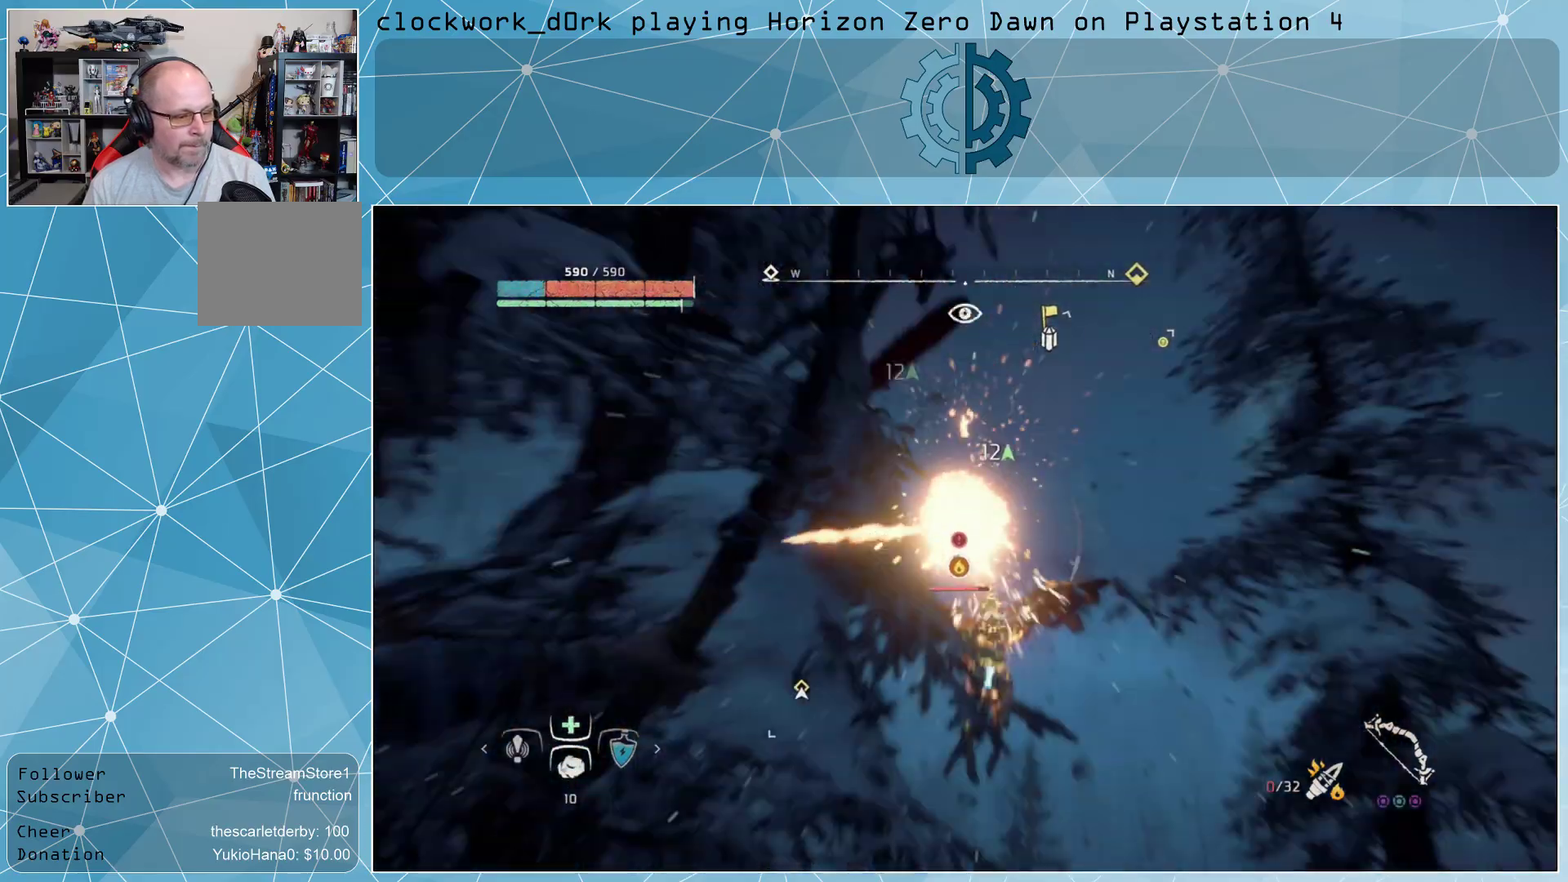
{"buttons": [], "left_stick": "up-right", "right_stick": "center", "events": [[67, "right_stick", "center"], [167, "CIRCLE", "down"], [267, "CIRCLE", "up"], [333, "CIRCLE", "down"], [433, "CIRCLE", "up"]]}
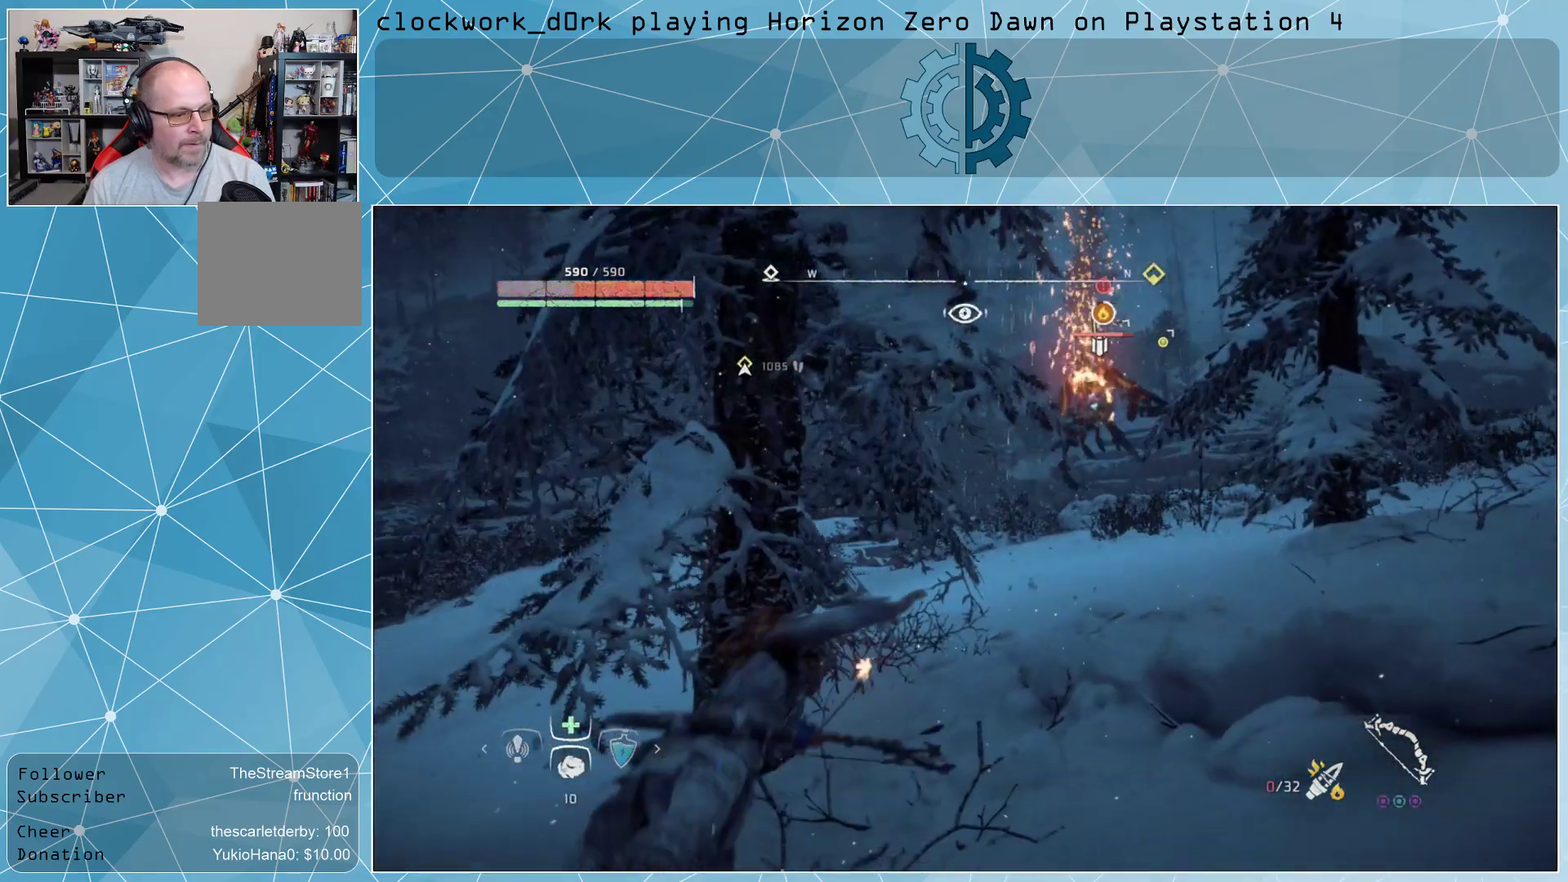
{"buttons": ["L3"], "left_stick": "up-right", "right_stick": "center", "events": [[267, "L3", "down"]]}
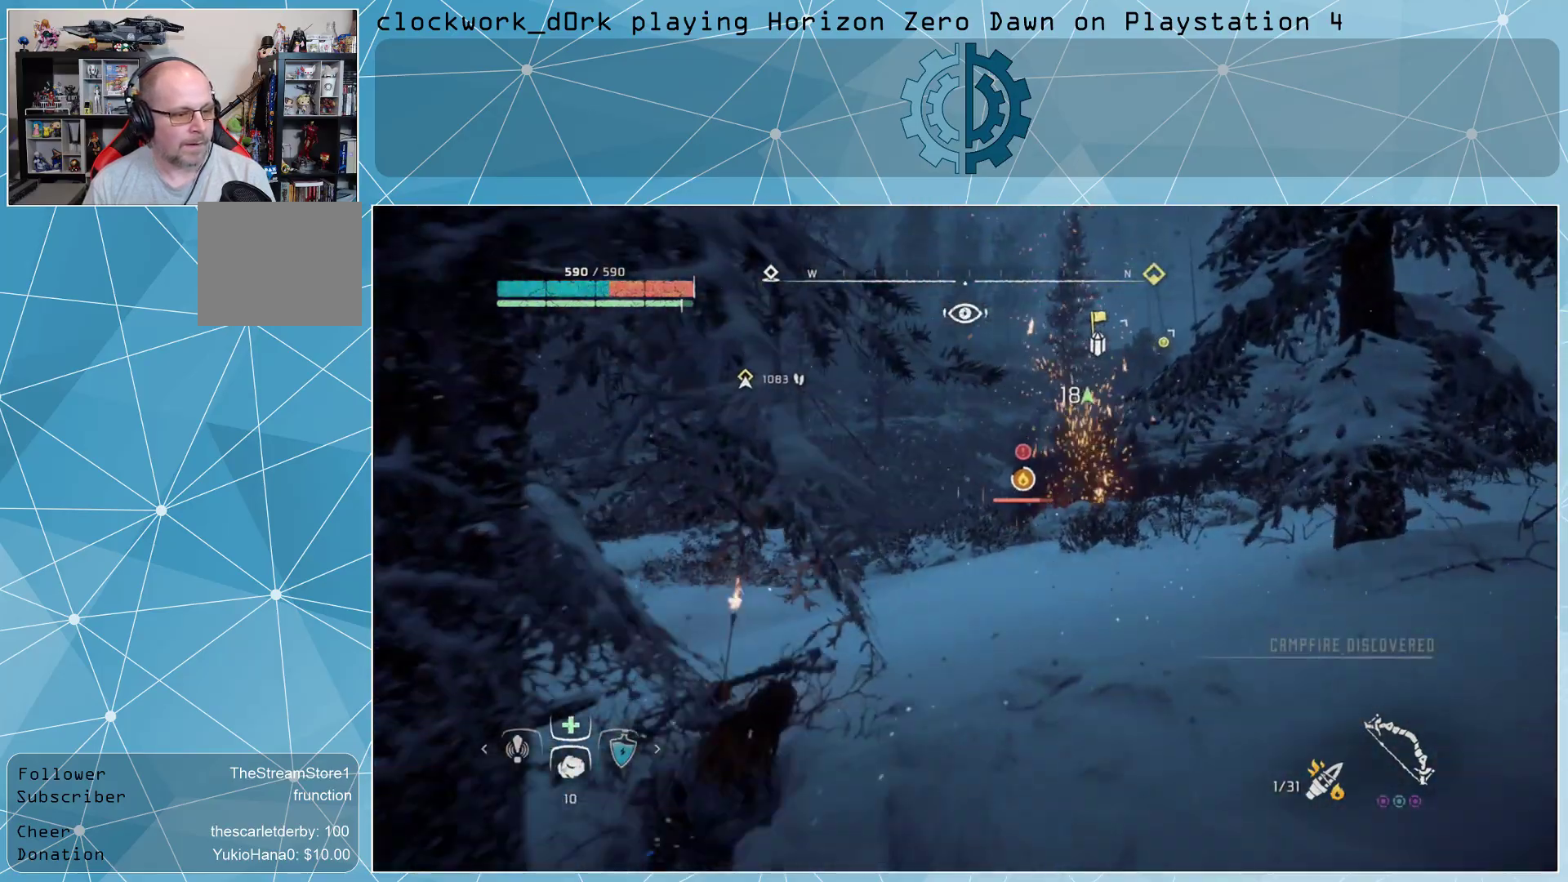
{"buttons": ["L3"], "left_stick": "up-right", "right_stick": "center", "events": [[200, "right_stick", "down"], [333, "right_stick", "center"]]}
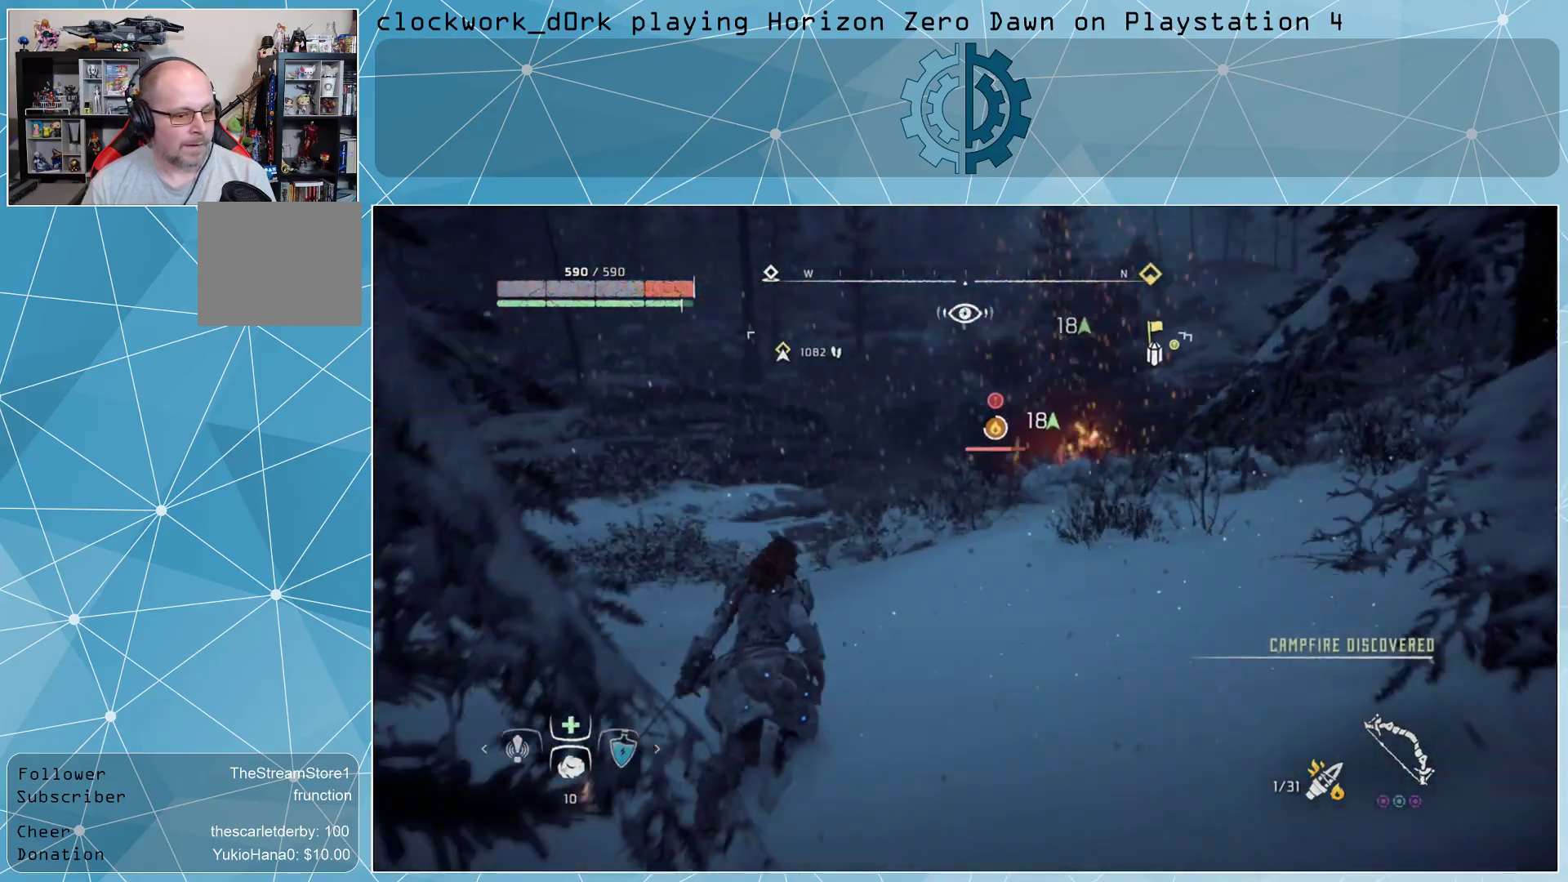
{"buttons": ["L3"], "left_stick": "up-right", "right_stick": "center", "events": []}
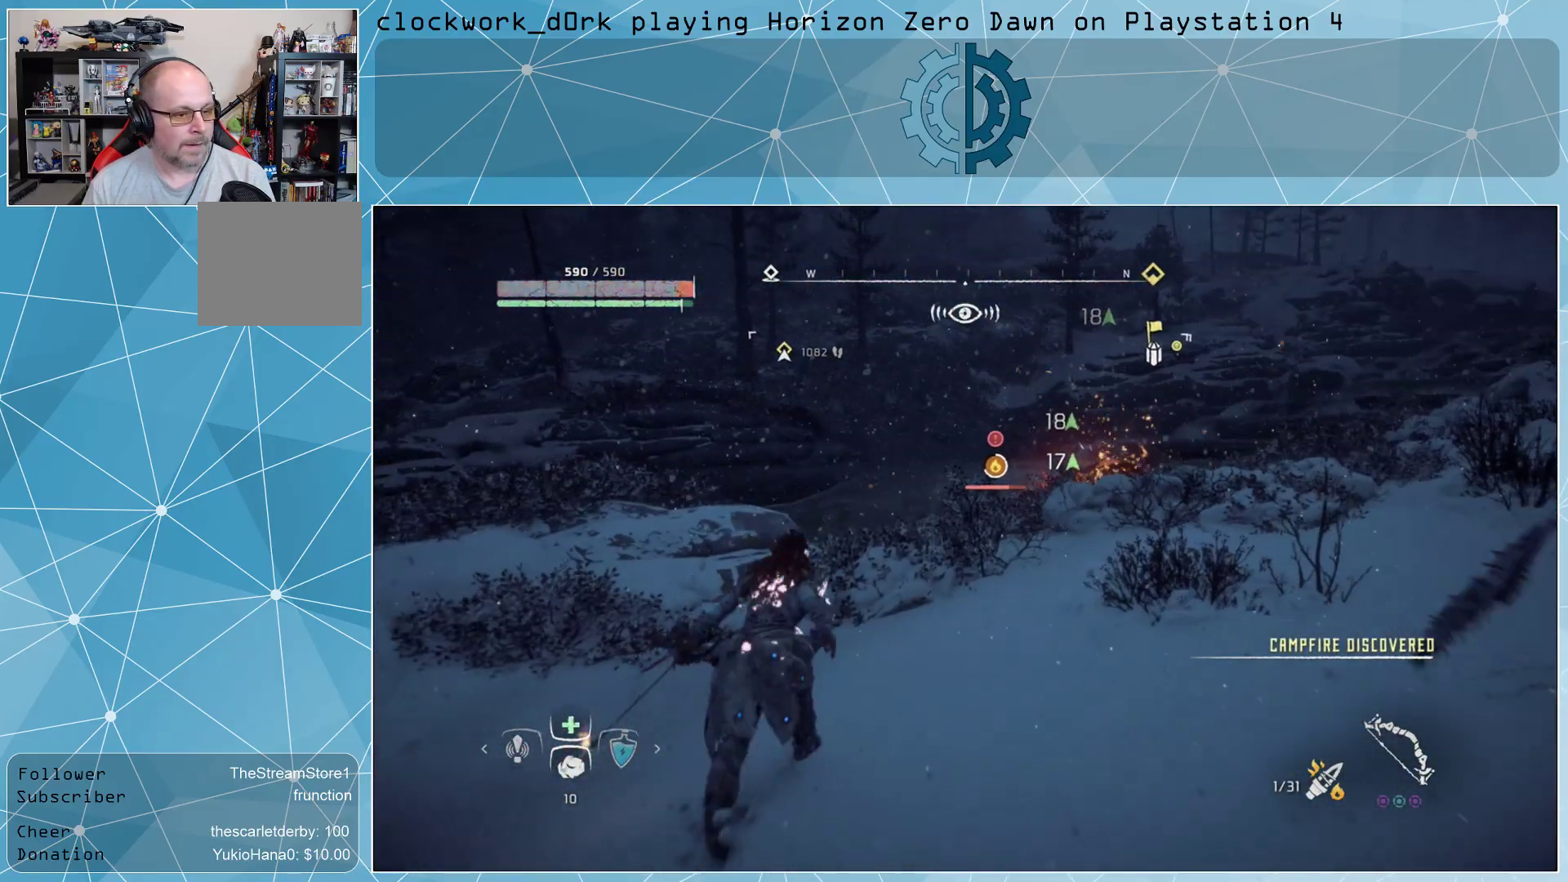
{"buttons": ["CIRCLE"], "left_stick": "up-right", "right_stick": "center", "events": [[100, "L3", "up"], [100, "right_stick", "down-right"], [233, "right_stick", "center"], [433, "CIRCLE", "down"]]}
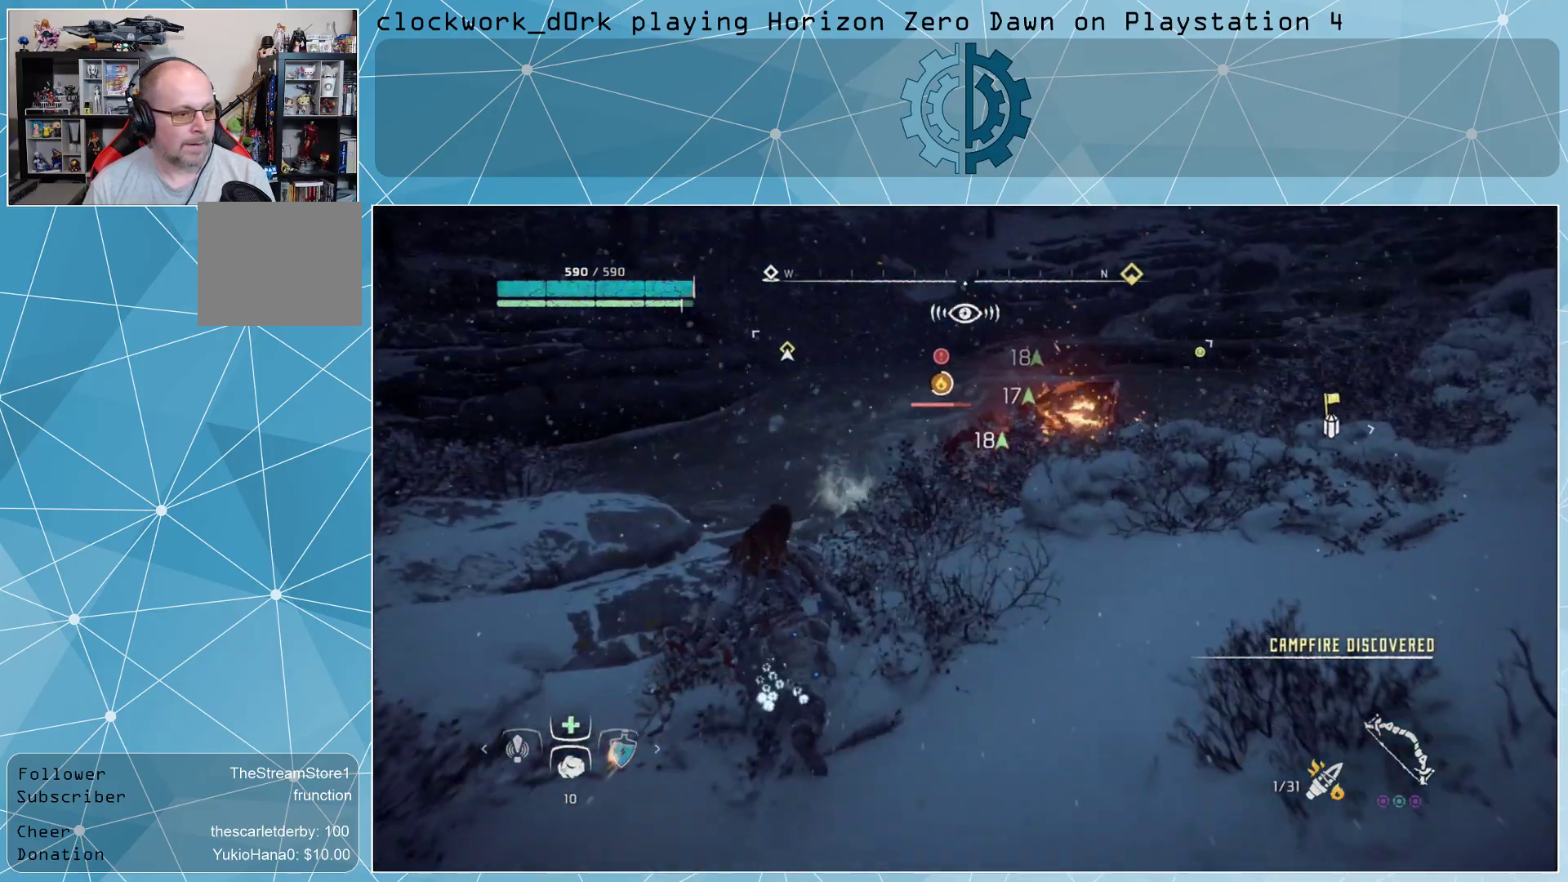
{"buttons": [], "left_stick": "up-right", "right_stick": "center", "events": [[33, "CIRCLE", "up"]]}
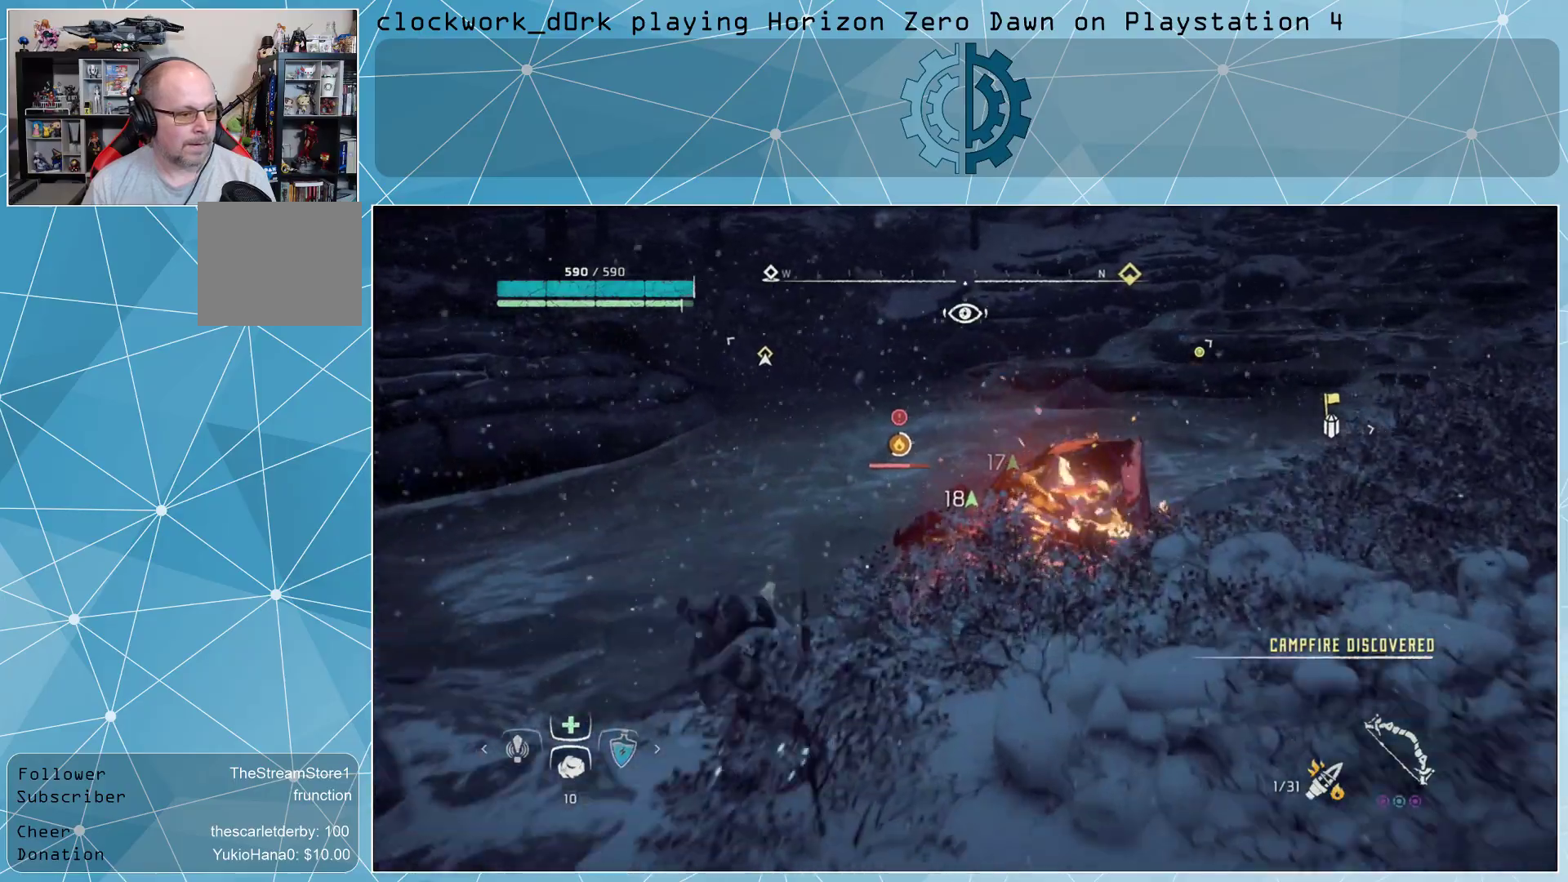
{"buttons": [], "left_stick": "up-right", "right_stick": "center", "events": [[333, "R2", "down"], [467, "R2", "up"]]}
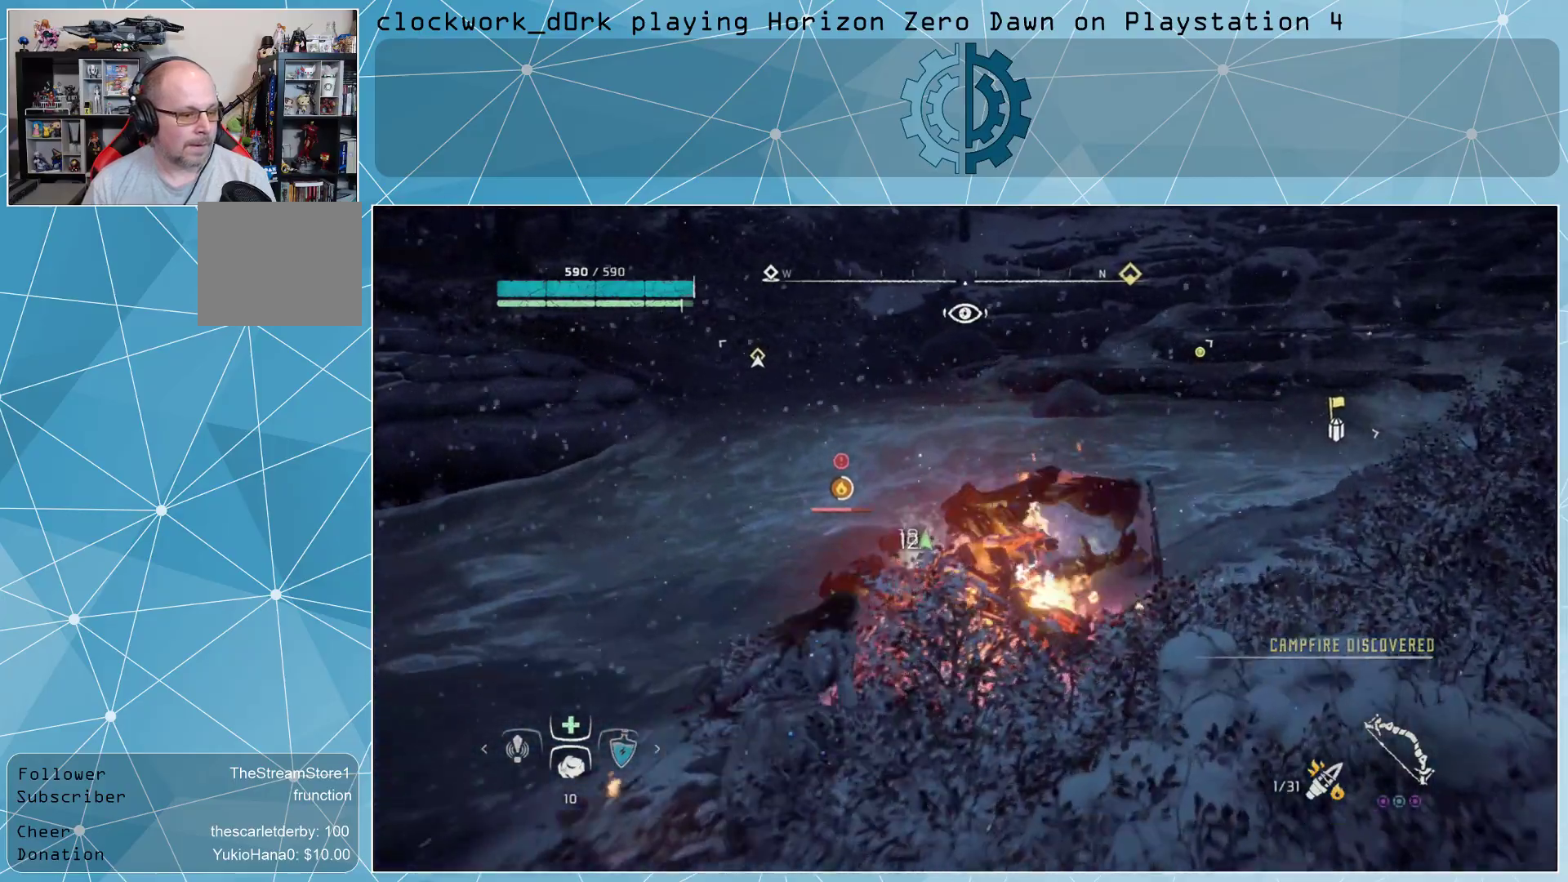
{"buttons": [], "left_stick": "center", "right_stick": "center", "events": [[33, "R2", "down"], [33, "left_stick", "center"], [133, "R2", "up"]]}
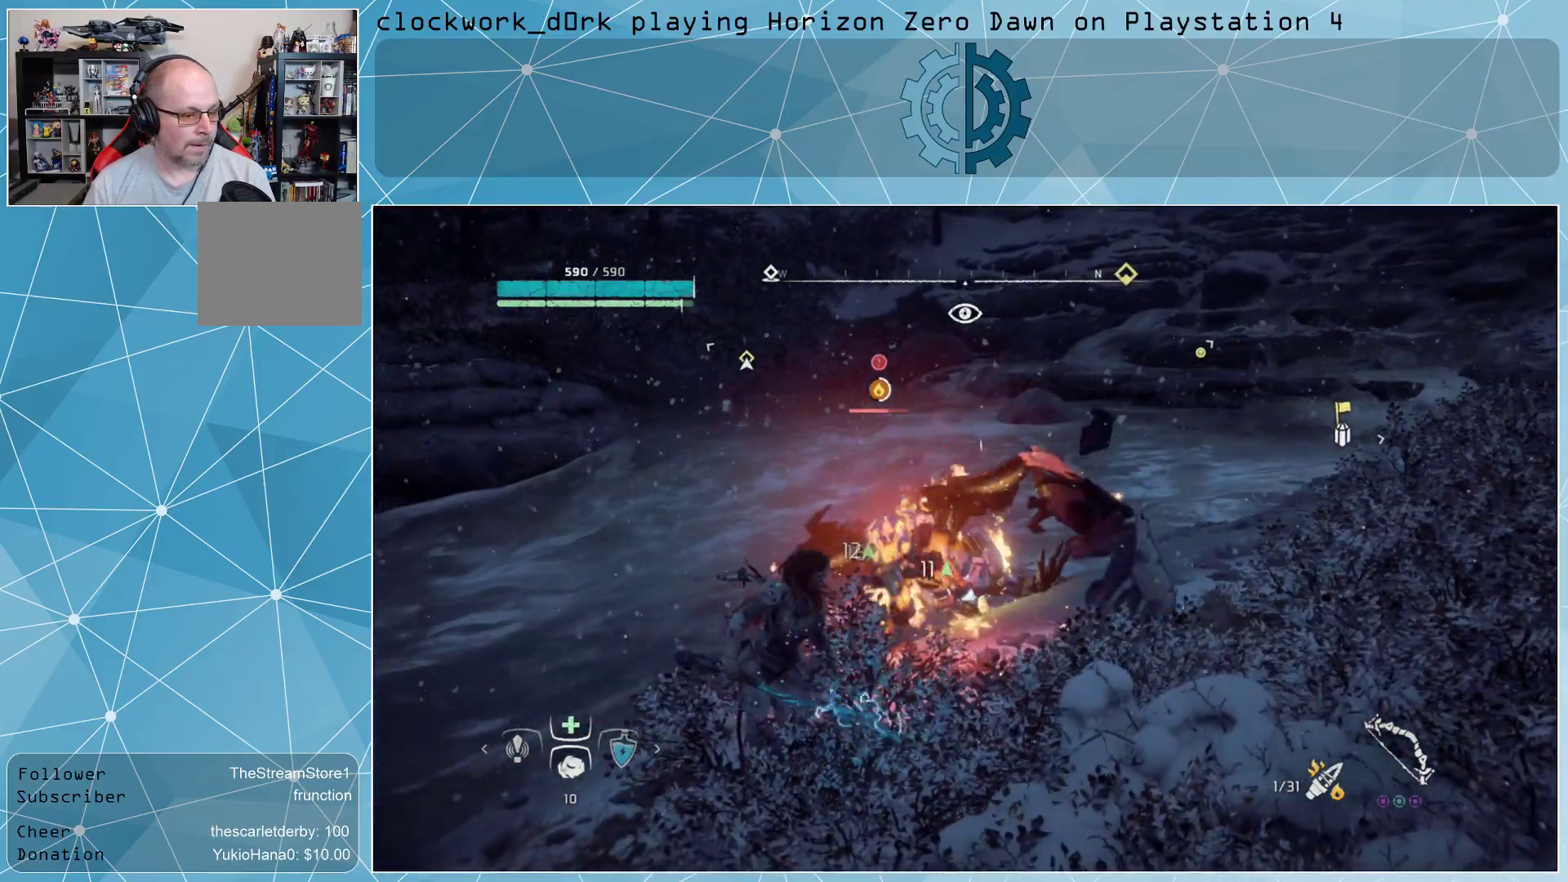
{"buttons": [], "left_stick": "center", "right_stick": "center", "events": []}
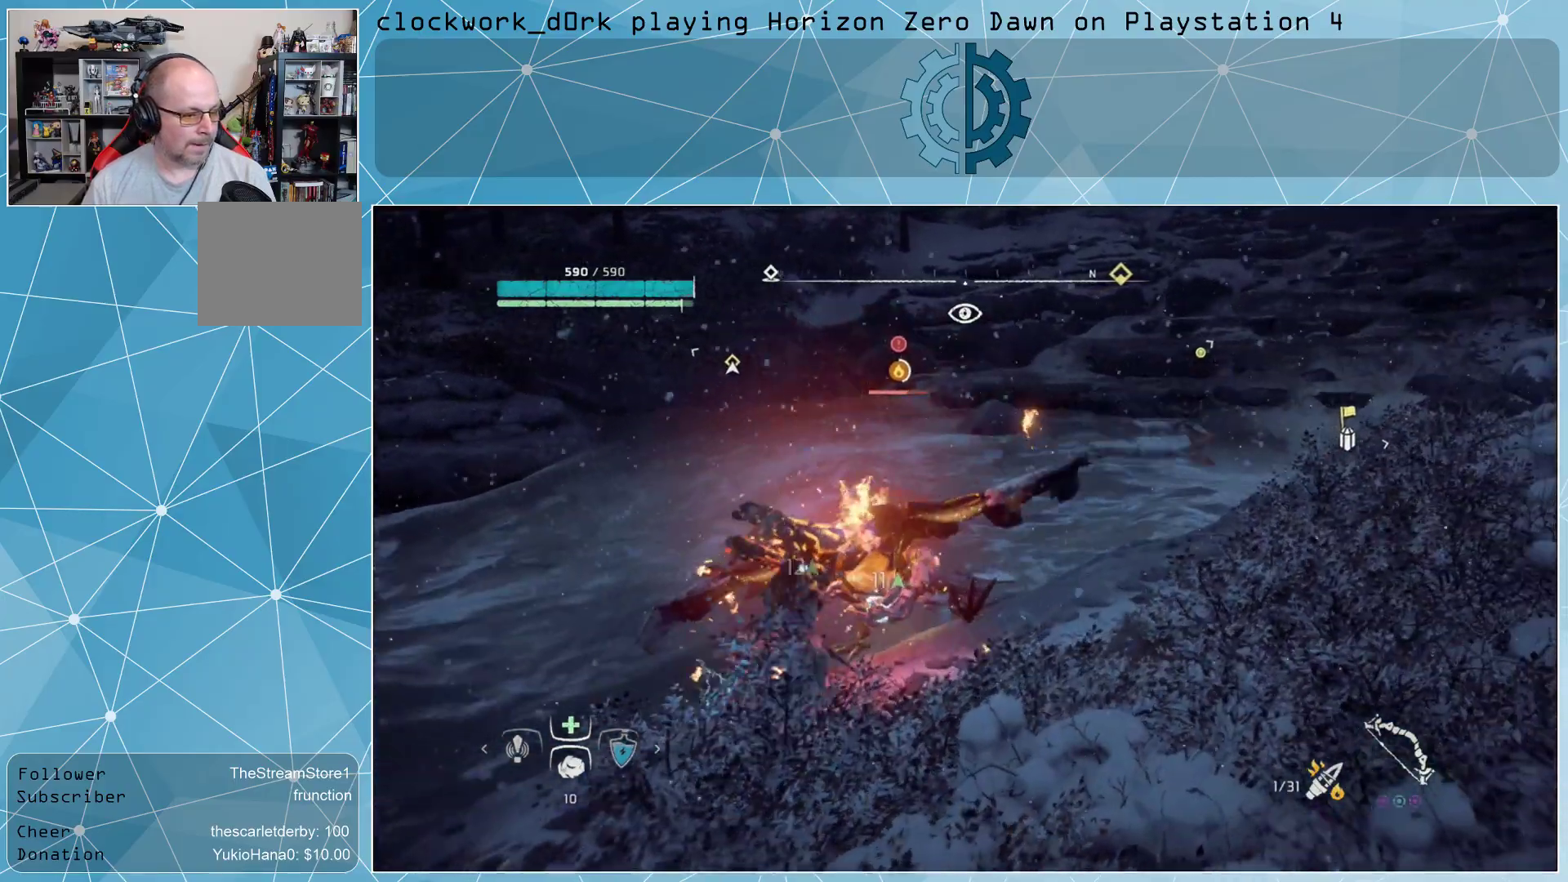
{"buttons": [], "left_stick": "up", "right_stick": "center", "events": [[133, "left_stick", "up"], [167, "R2", "down"], [300, "R2", "up"], [367, "R2", "down"], [467, "R2", "up"]]}
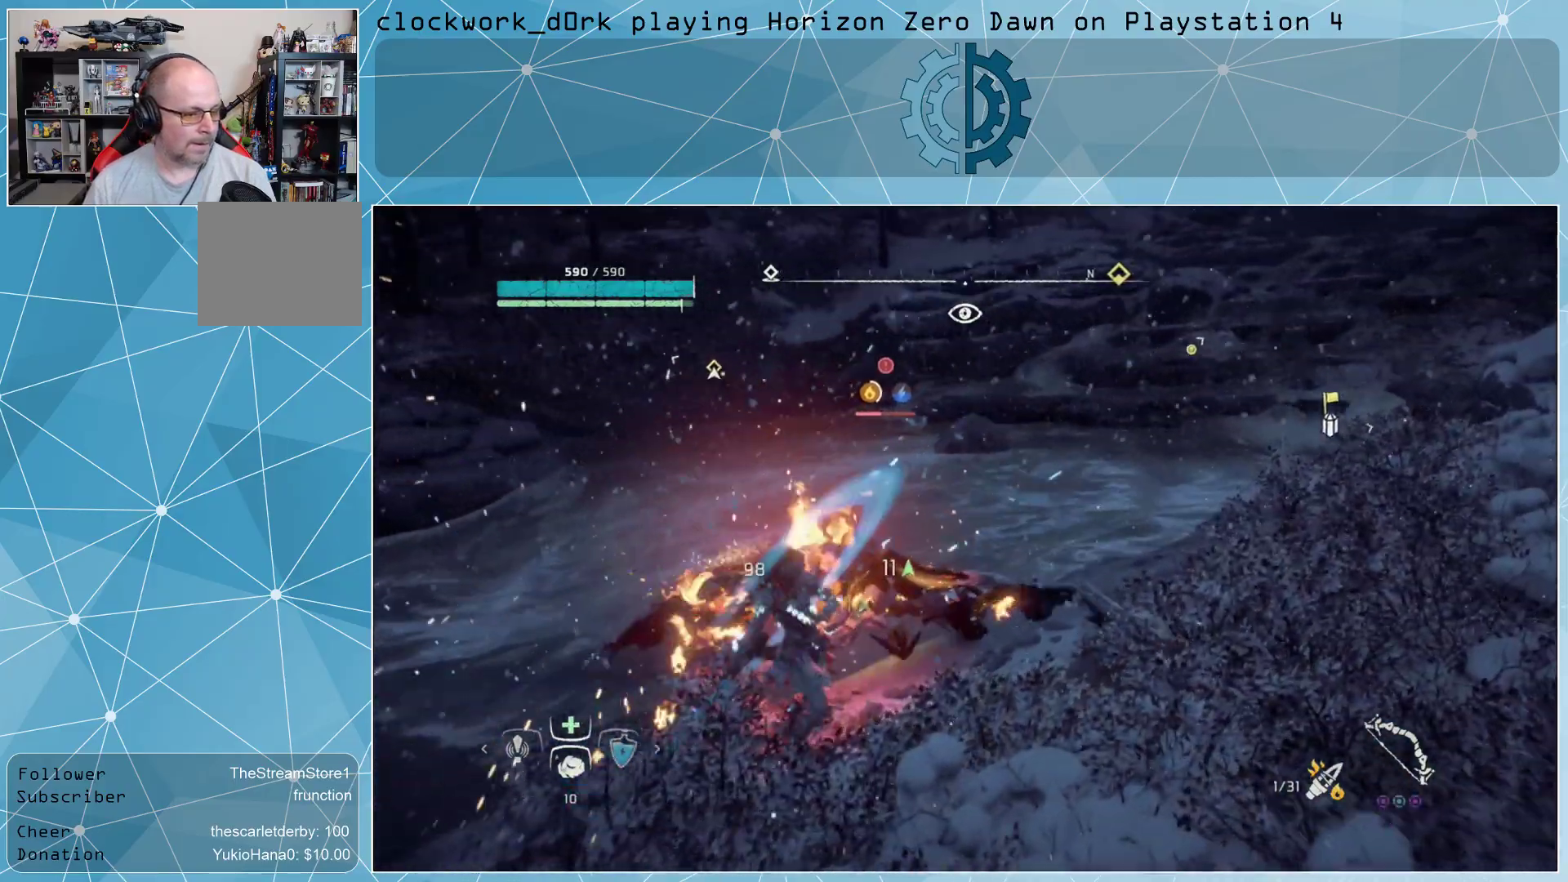
{"buttons": [], "left_stick": "up", "right_stick": "center", "events": [[33, "R2", "down"], [133, "R2", "up"], [200, "R2", "down"], [300, "R2", "up"], [367, "R2", "down"], [467, "R2", "up"]]}
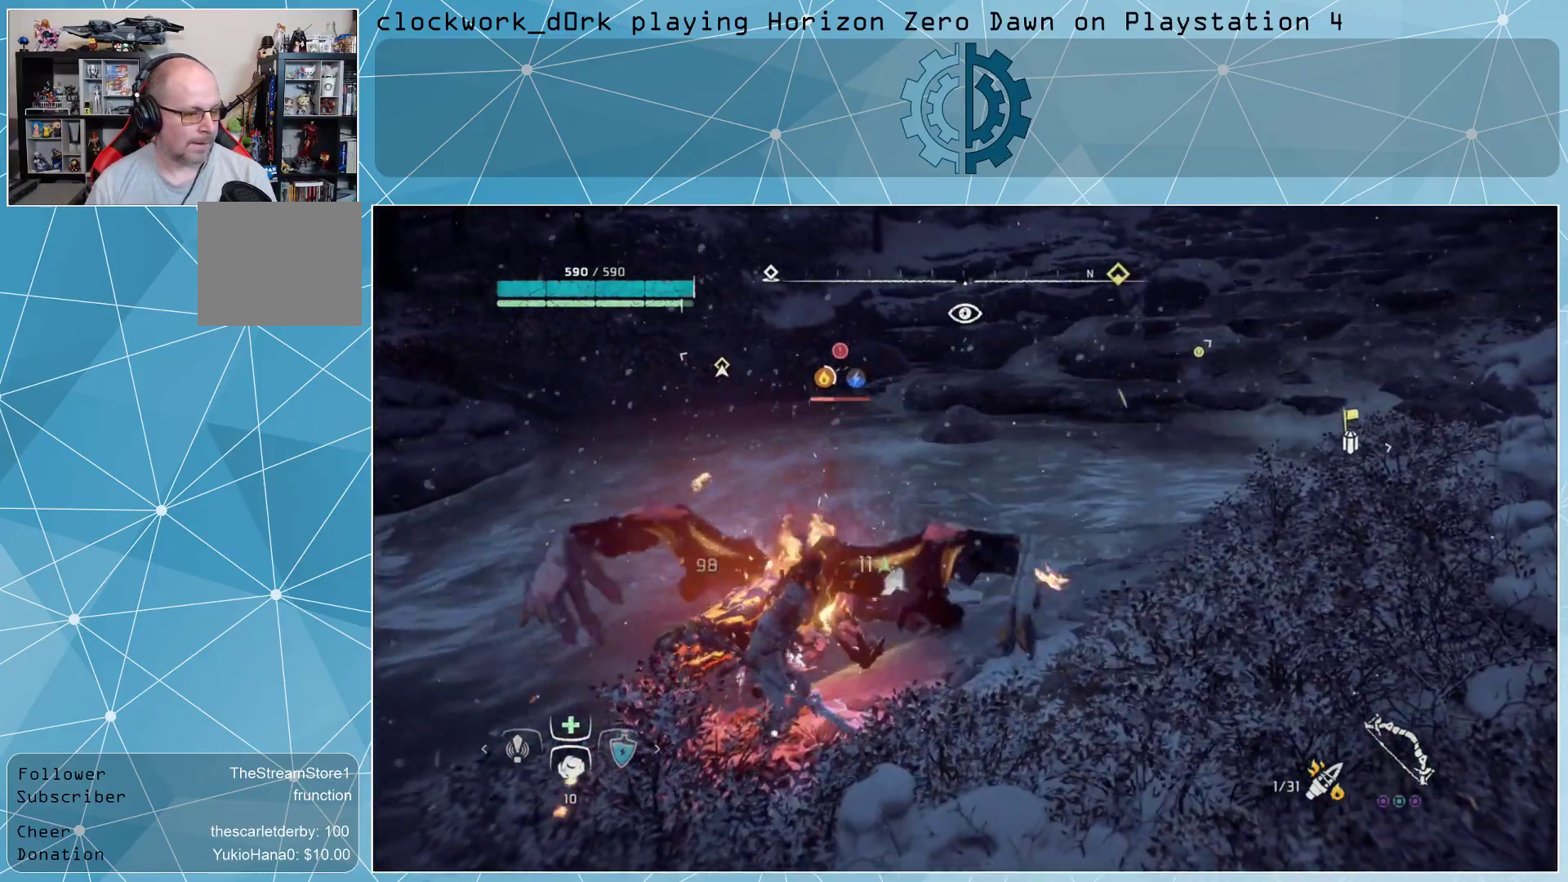
{"buttons": [], "left_stick": "up", "right_stick": "center", "events": [[33, "R2", "down"], [133, "R2", "up"], [200, "R2", "down"], [300, "R2", "up"], [333, "R2", "down"], [467, "R2", "up"]]}
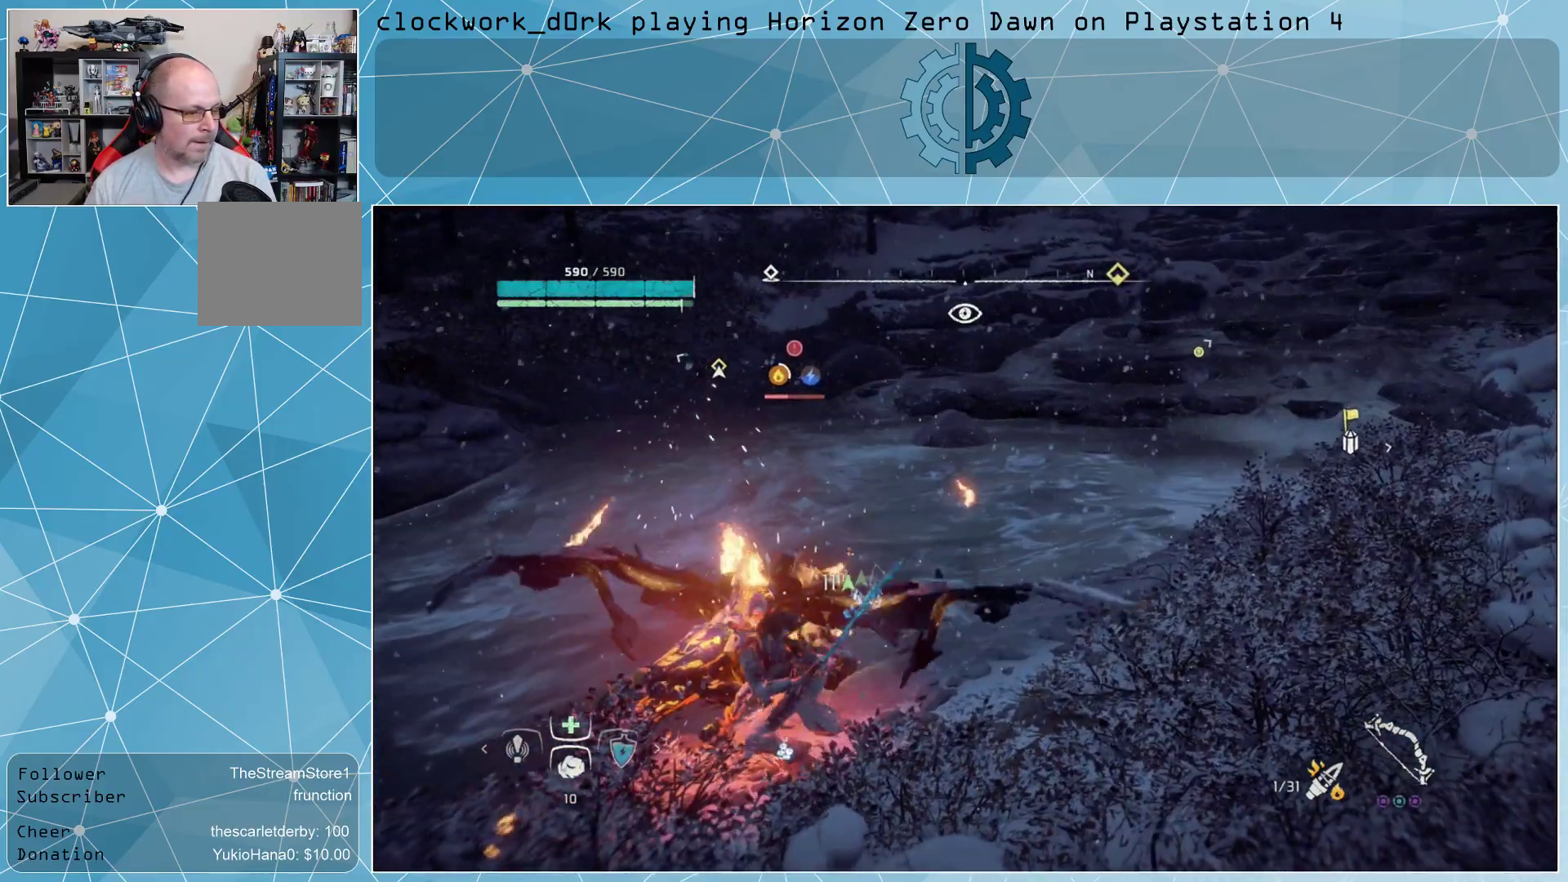
{"buttons": ["R2"], "left_stick": "up", "right_stick": "center", "events": [[33, "R2", "down"], [167, "R2", "up"], [433, "R2", "down"]]}
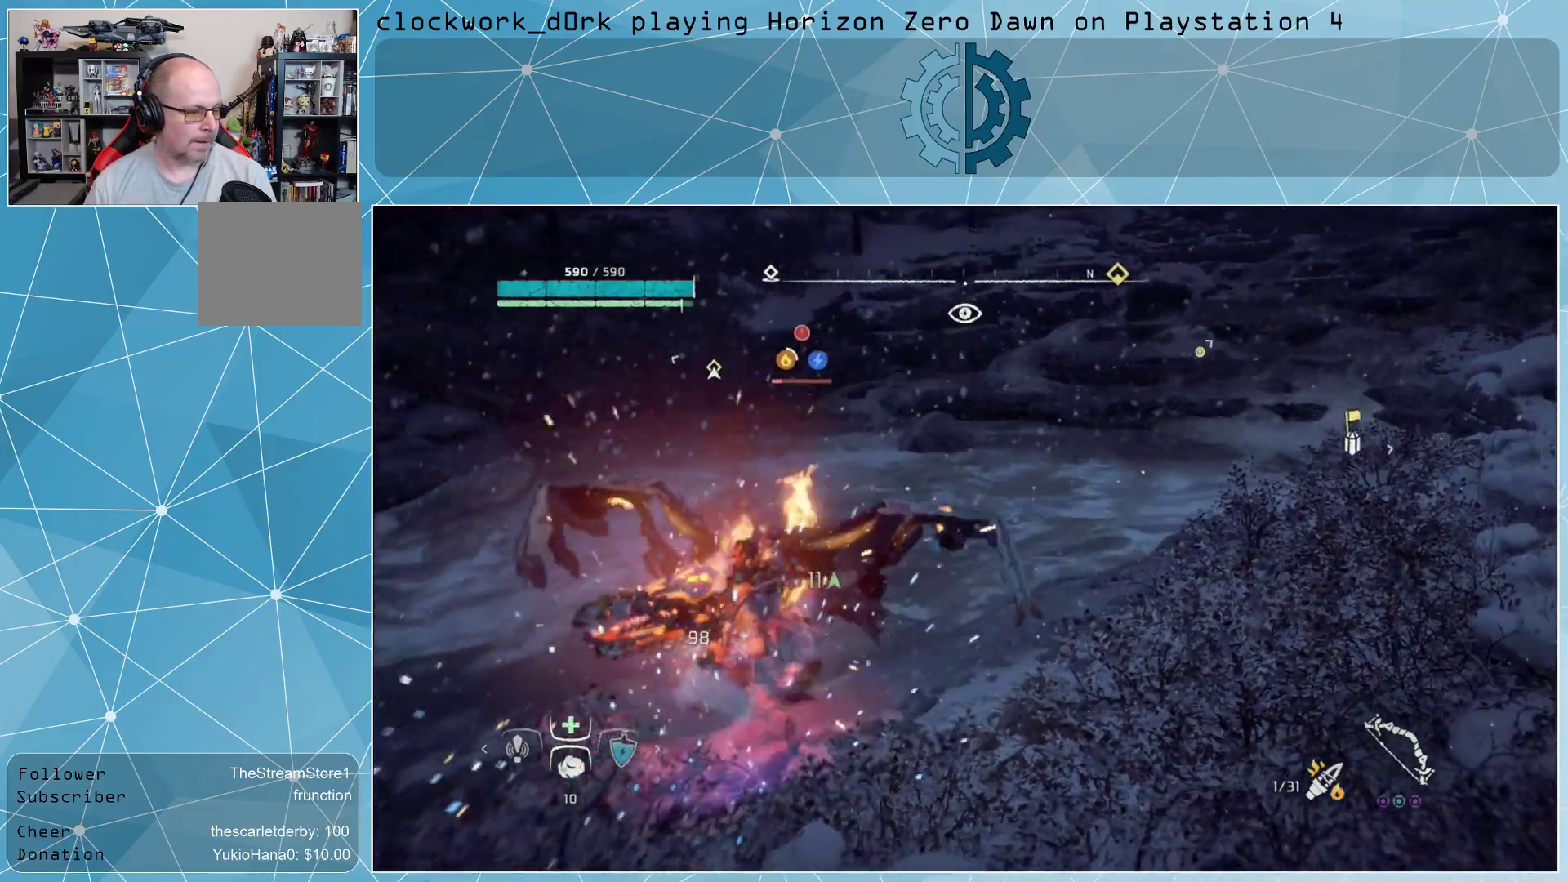
{"buttons": ["R2"], "left_stick": "up", "right_stick": "center", "events": [[67, "R2", "up"], [133, "R2", "down"], [267, "R2", "up"], [333, "R2", "down"], [467, "R2", "up"], [500, "R2", "down"]]}
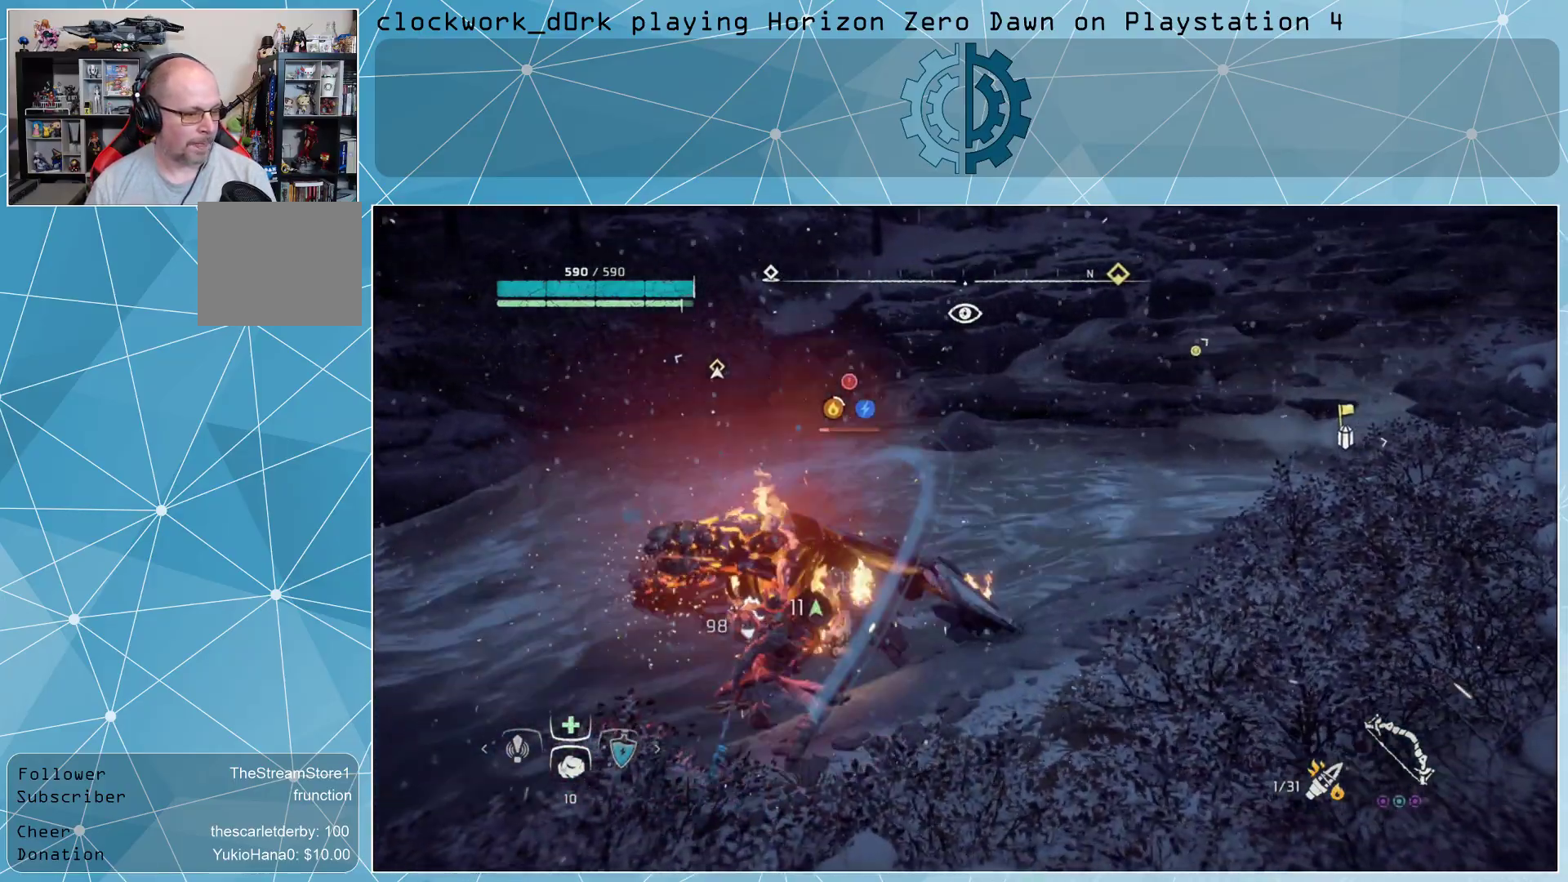
{"buttons": ["R2"], "left_stick": "up", "right_stick": "center", "events": [[133, "R2", "up"], [200, "R2", "down"], [300, "R2", "up"], [367, "R2", "down"], [467, "R2", "up"], [500, "R2", "down"]]}
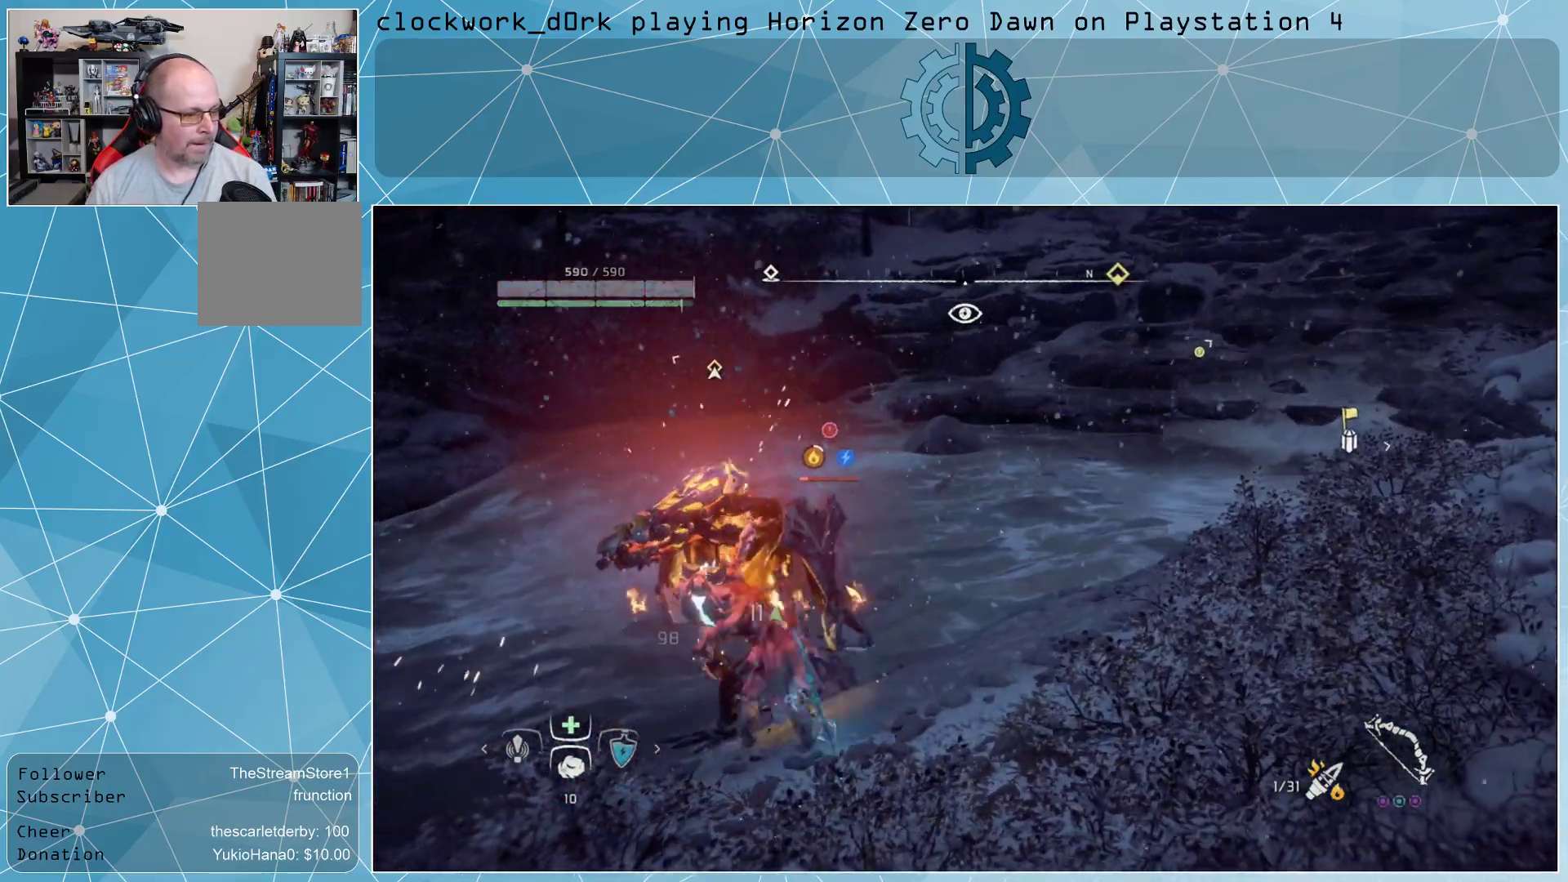
{"buttons": [], "left_stick": "up-left", "right_stick": "center", "events": [[33, "left_stick", "up-left"], [133, "R2", "up"], [167, "R2", "down"], [300, "R2", "up"], [333, "R2", "down"], [467, "R2", "up"]]}
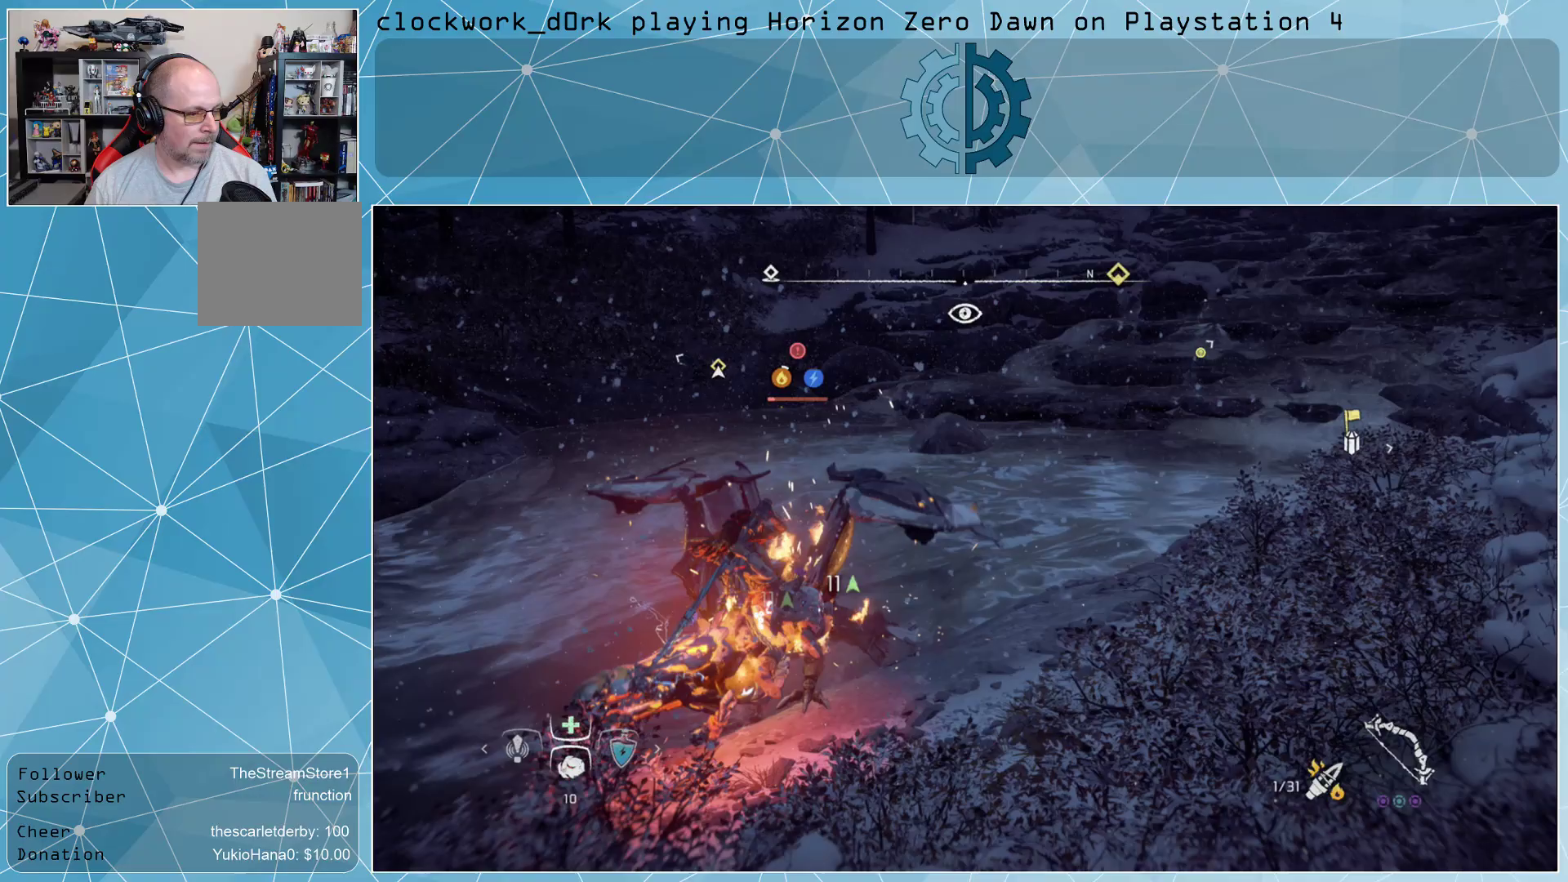
{"buttons": ["R2"], "left_stick": "up-left", "right_stick": "center", "events": [[200, "R2", "down"], [333, "R2", "up"], [433, "R2", "down"]]}
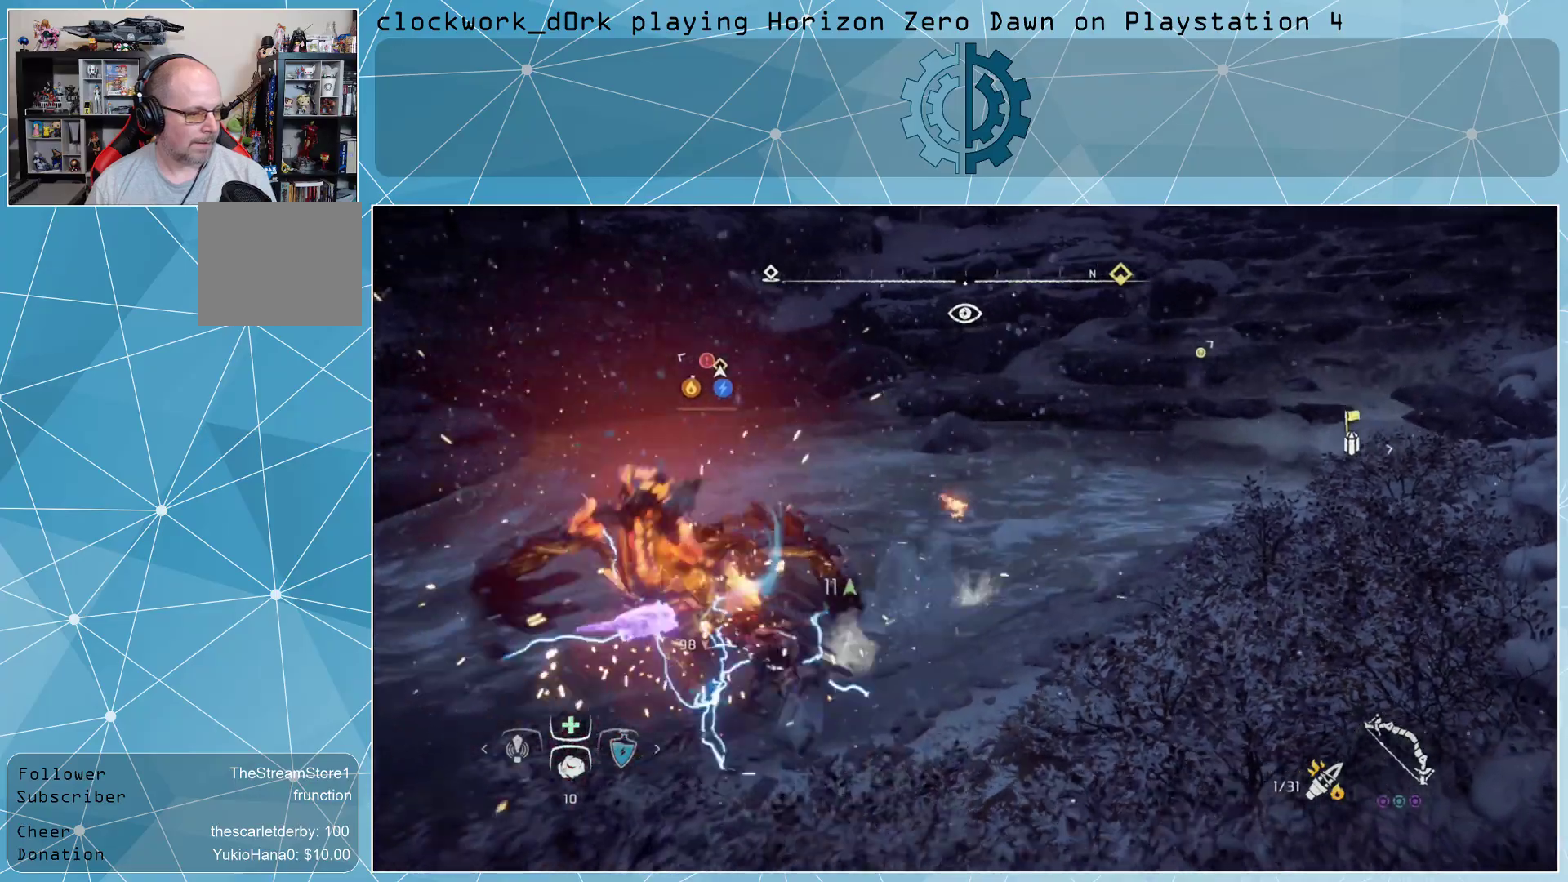
{"buttons": ["R2"], "left_stick": "up-left", "right_stick": "center", "events": [[67, "R2", "up"], [133, "R2", "down"], [233, "R2", "up"], [300, "R2", "down"], [433, "R2", "up"], [467, "R2", "down"]]}
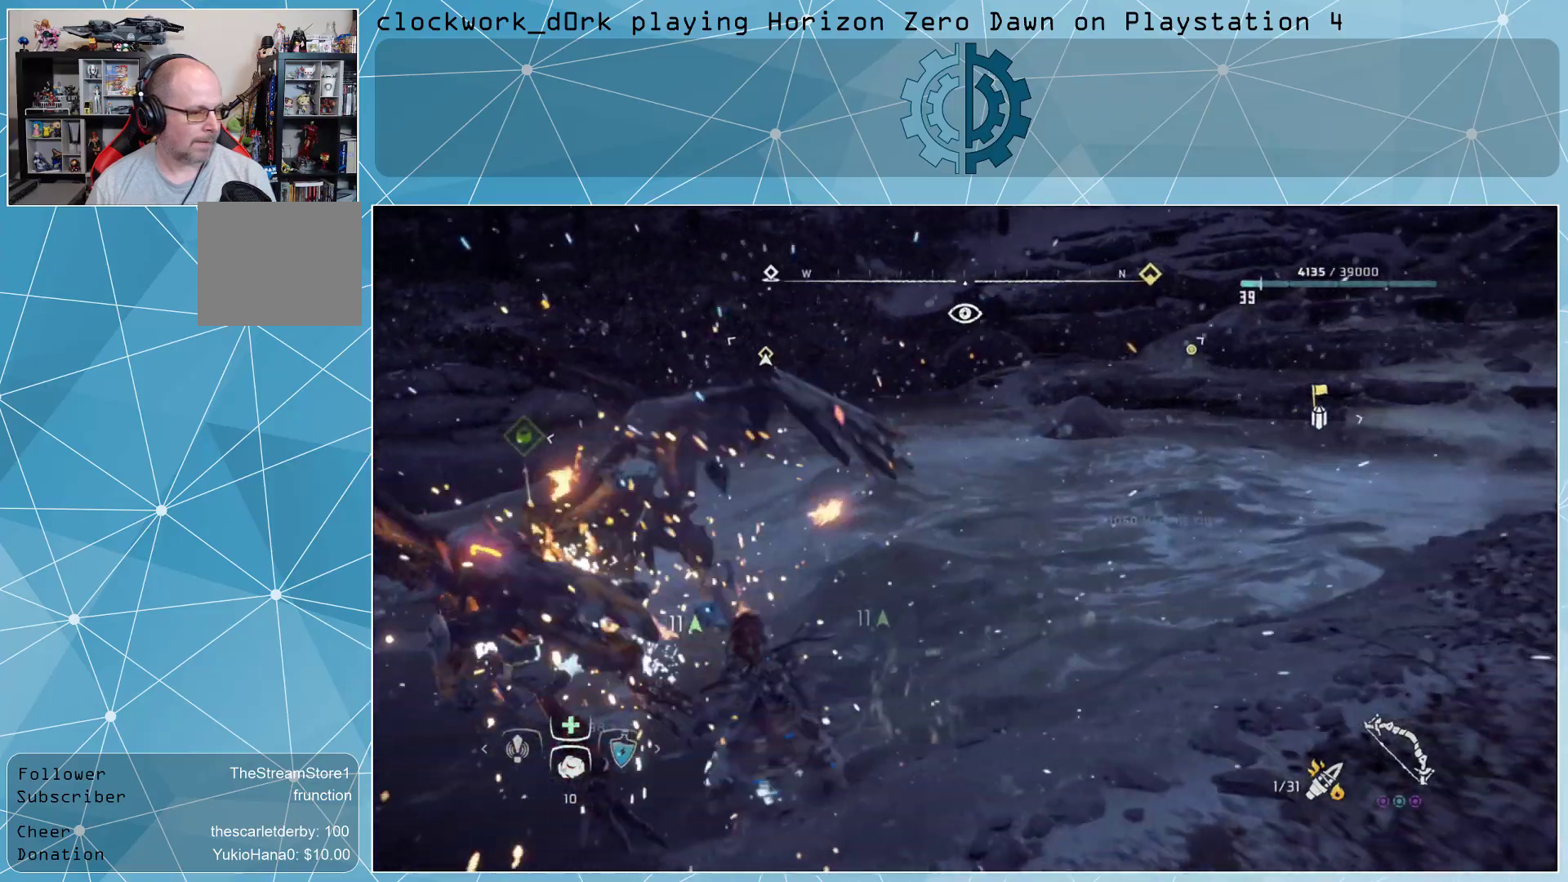
{"buttons": [], "left_stick": "left", "right_stick": "center", "events": [[67, "R2", "up"], [133, "R2", "down"], [267, "R2", "up"], [433, "left_stick", "left"]]}
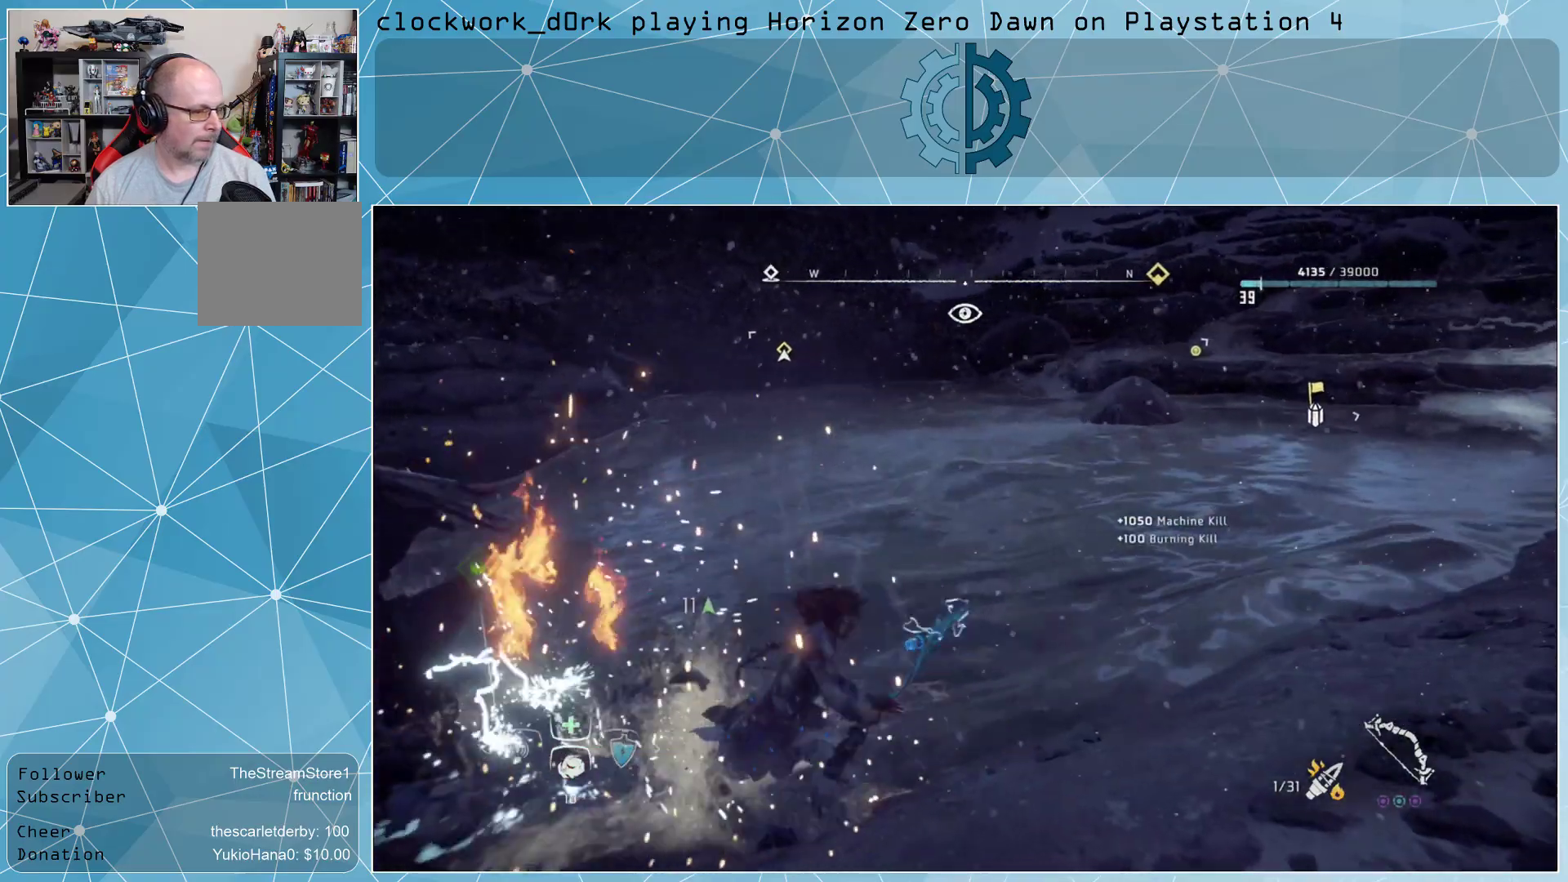
{"buttons": [], "left_stick": "left", "right_stick": "center", "events": []}
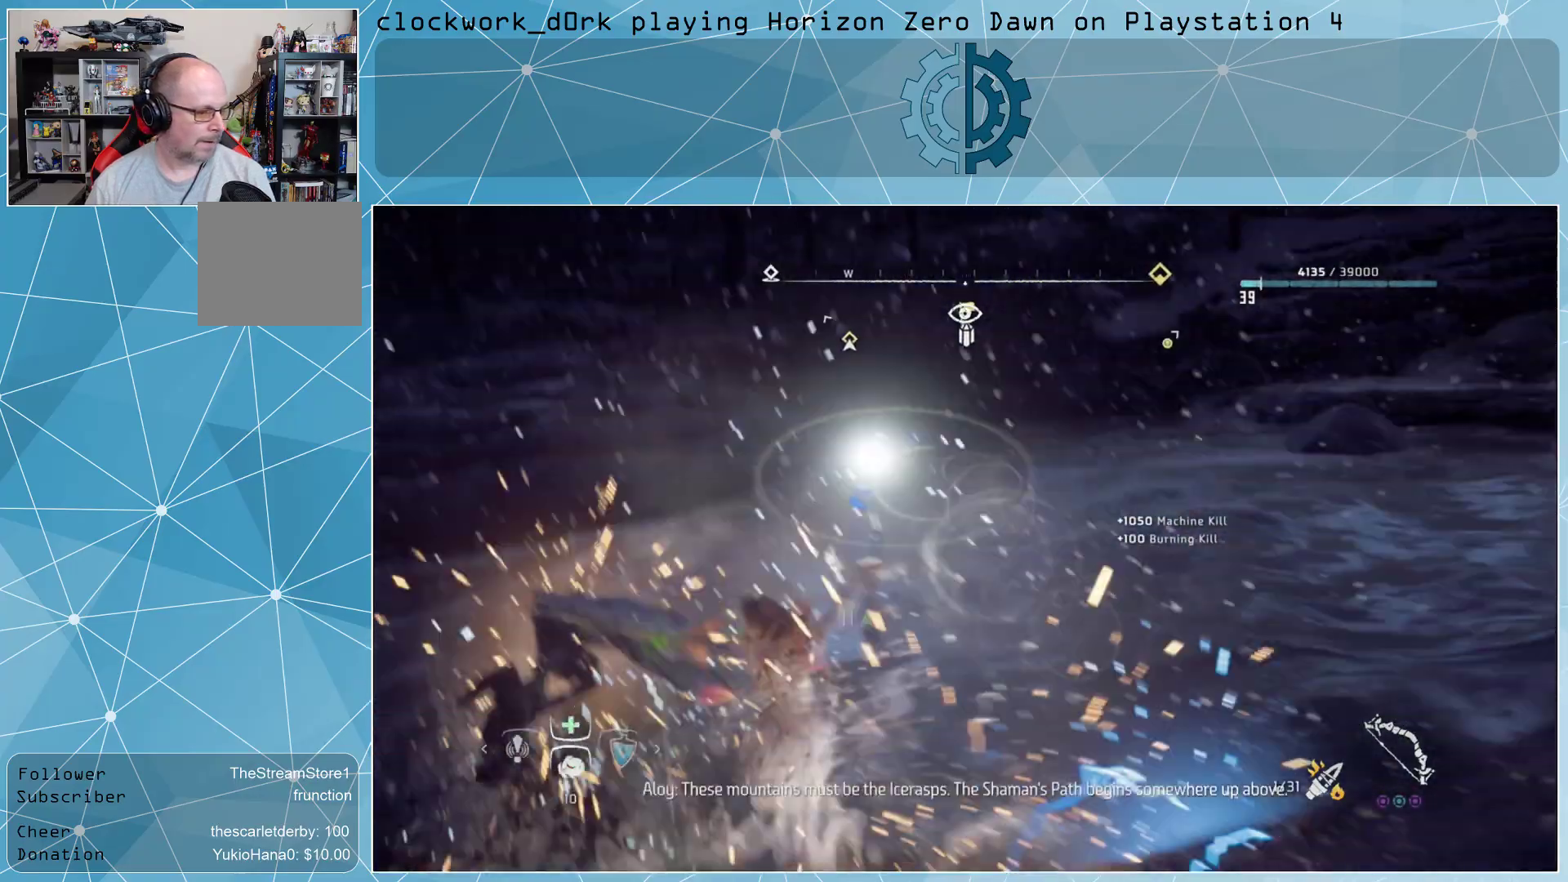
{"buttons": [], "left_stick": "center", "right_stick": "left", "events": [[67, "left_stick", "center"], [267, "right_stick", "left"]]}
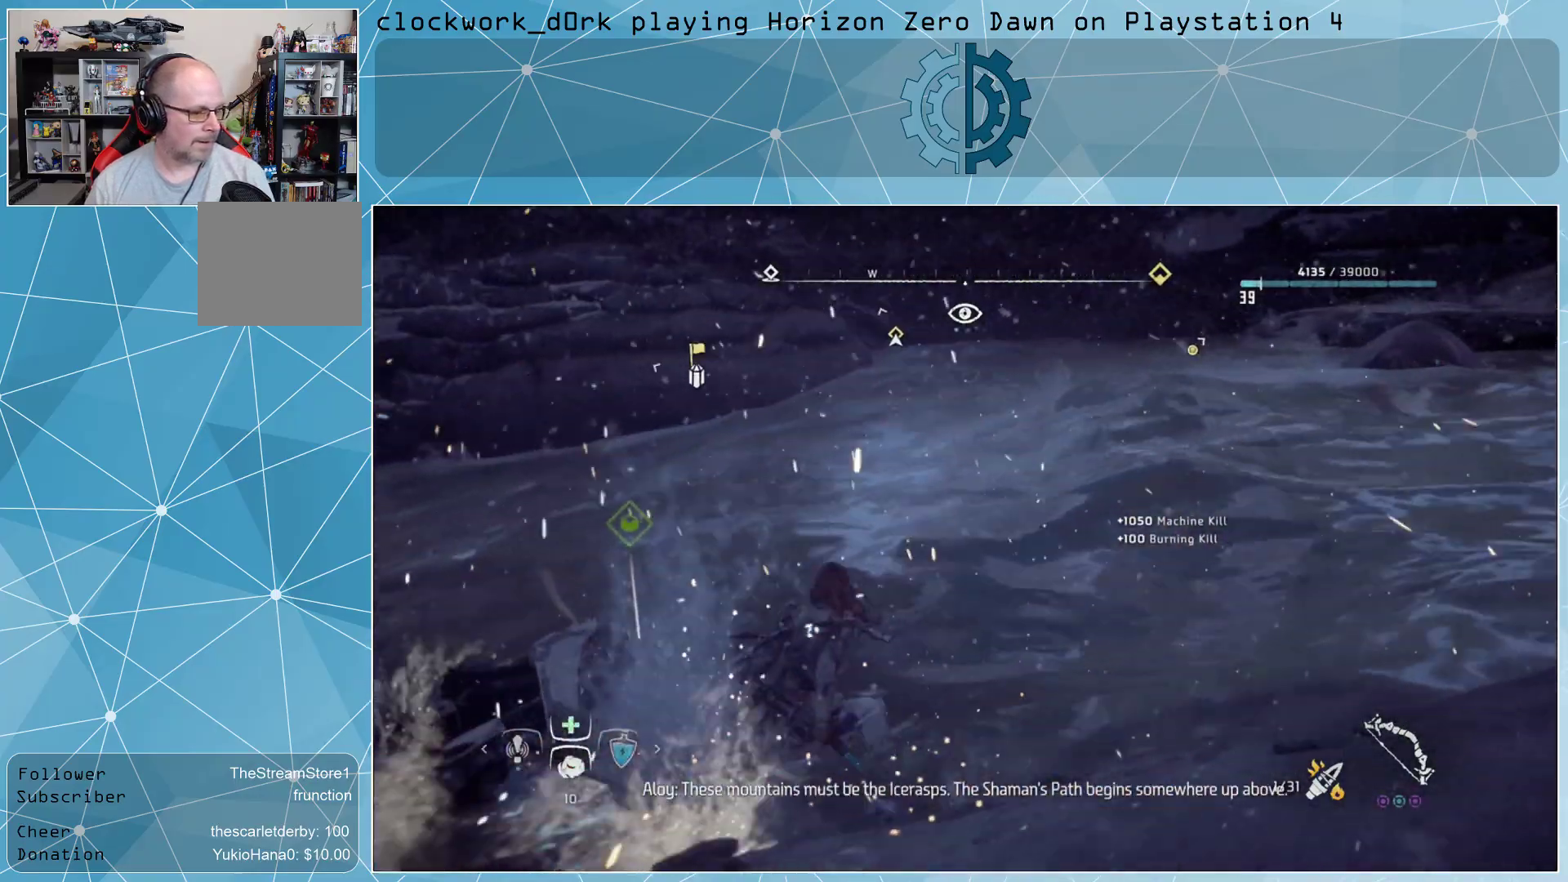
{"buttons": [], "left_stick": "center", "right_stick": "left", "events": []}
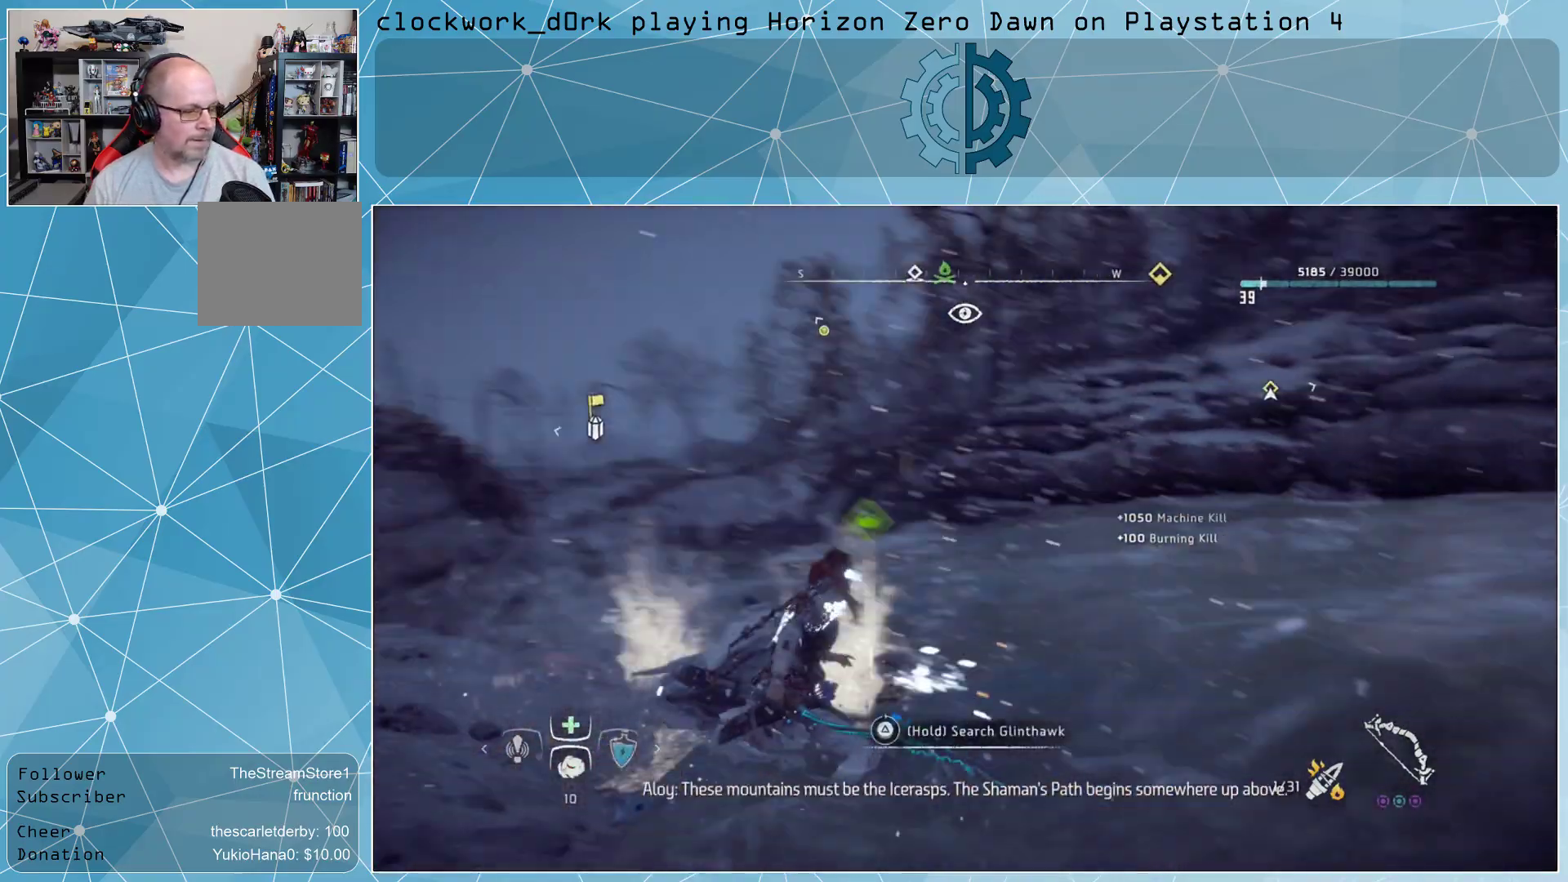
{"buttons": [], "left_stick": "center", "right_stick": "center", "events": [[33, "right_stick", "up-left"], [167, "right_stick", "center"]]}
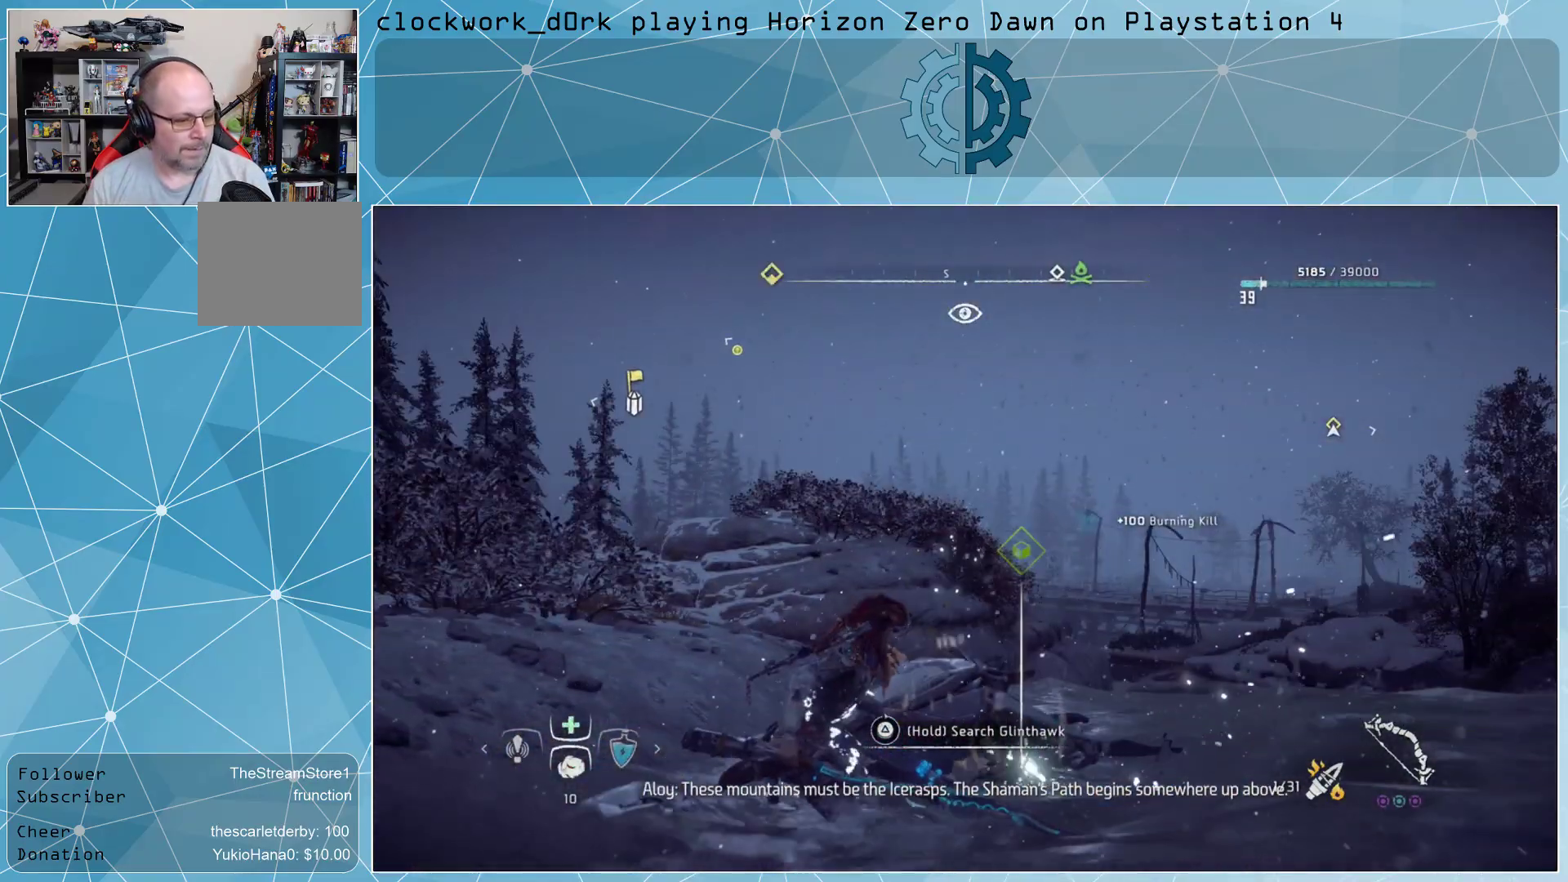
{"buttons": [], "left_stick": "center", "right_stick": "center", "events": [[67, "left_stick", "up"], [233, "left_stick", "center"]]}